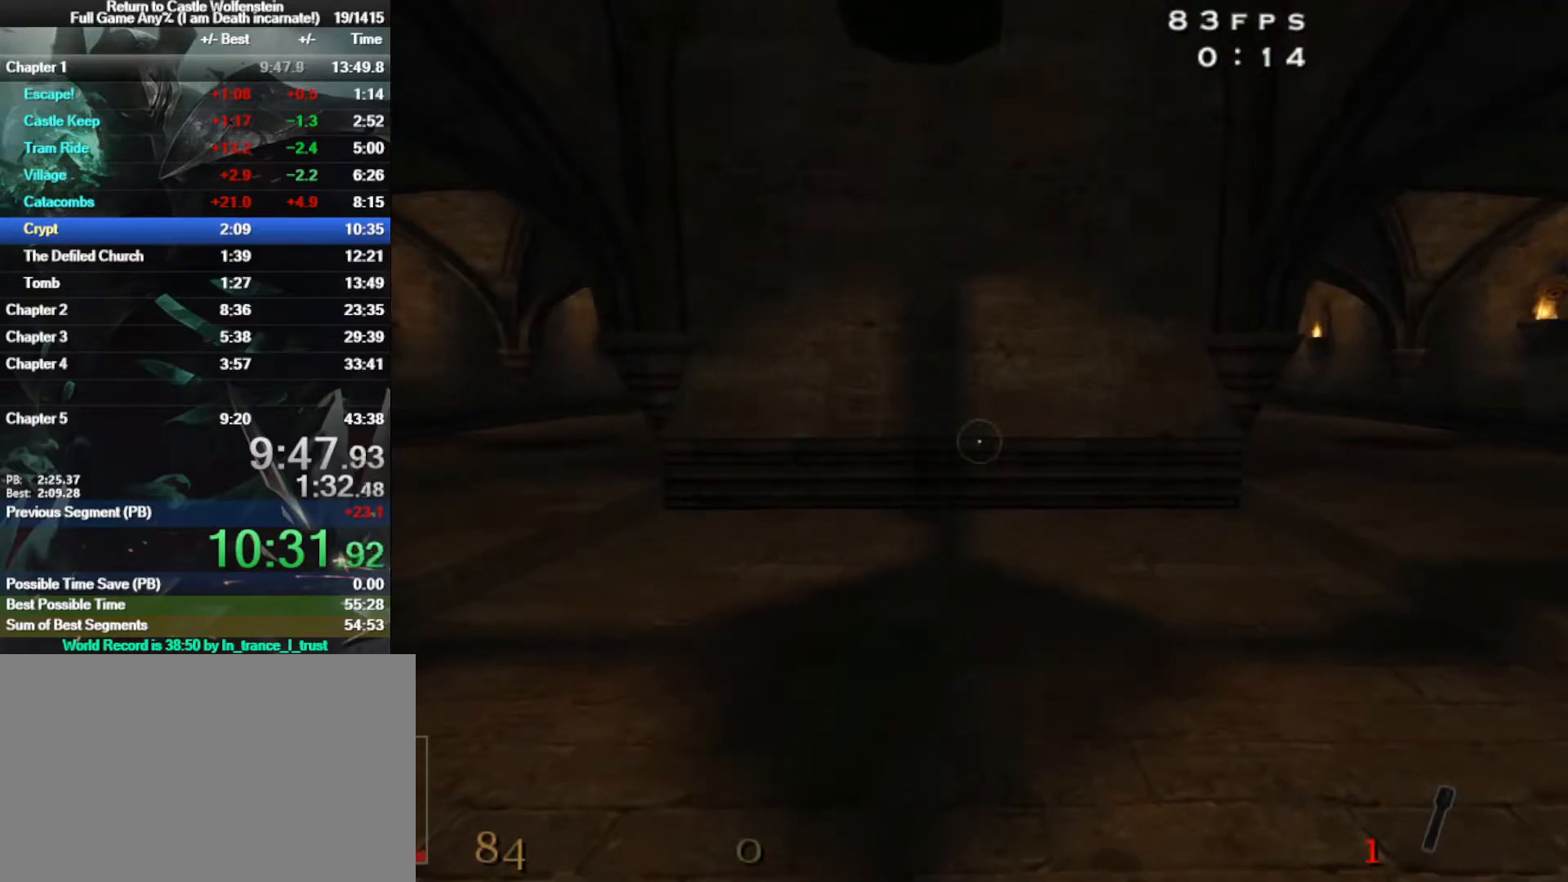
Gameplay with keyboard and mouse; each line is a JSON object with the keys and mouse buttons held at the frame after it. "events" lists presses ("down") and releases ("up") of "1", "2", "3", "4", "5", "a", "alt", "b", "c", "ctrl", "d", "e", "f", "g", "q", "r", "s", "shift", "space", "t", "tab", "tilde", "v", "w", "x", "z", "mouse_left", "mouse_wheel", "mouse_right", "mouse_mb4" and "mouse_mb5" between this image and that frame as [ms after this image, input, new state], when the widget could be followed in between. "mouse_left", "mouse_wheel", "mouse_right", "mouse_mb4", "mouse_mb5" = the "left", "wheel", "right", "mb4", "mb5" buttons of the "mouse" list. No other keys are recorded. "wheel" means that the mouse wheel is clicked or scrolled. Mouse movement is not recorded.
{"keys": ["w"], "mouse": ["left"], "events": [[317, "w", "down"]]}
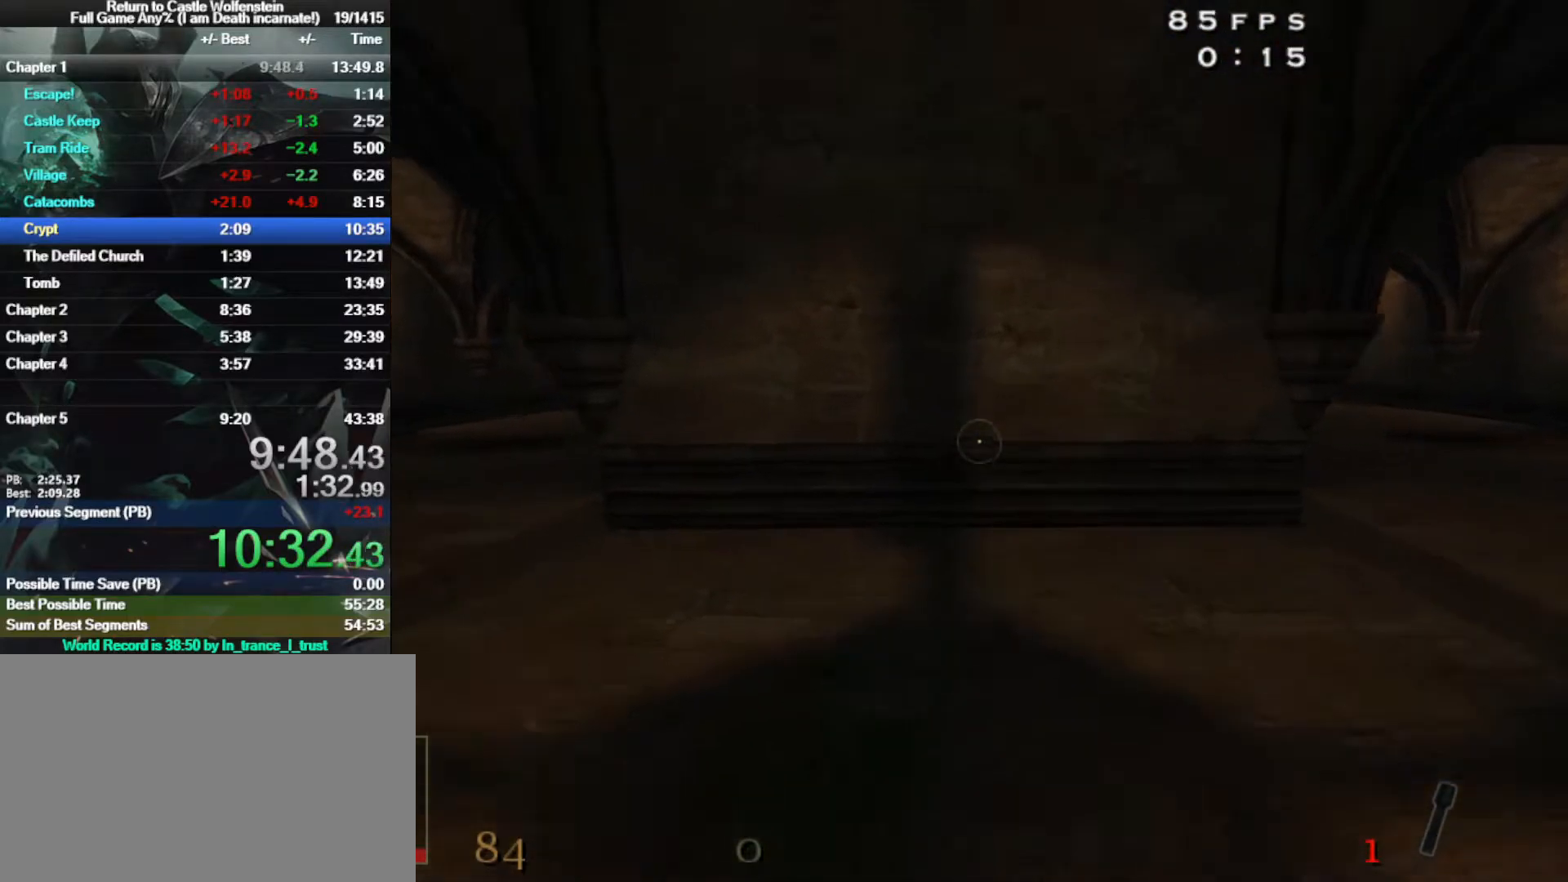
{"keys": [], "mouse": ["left"], "events": [[200, "w", "up"]]}
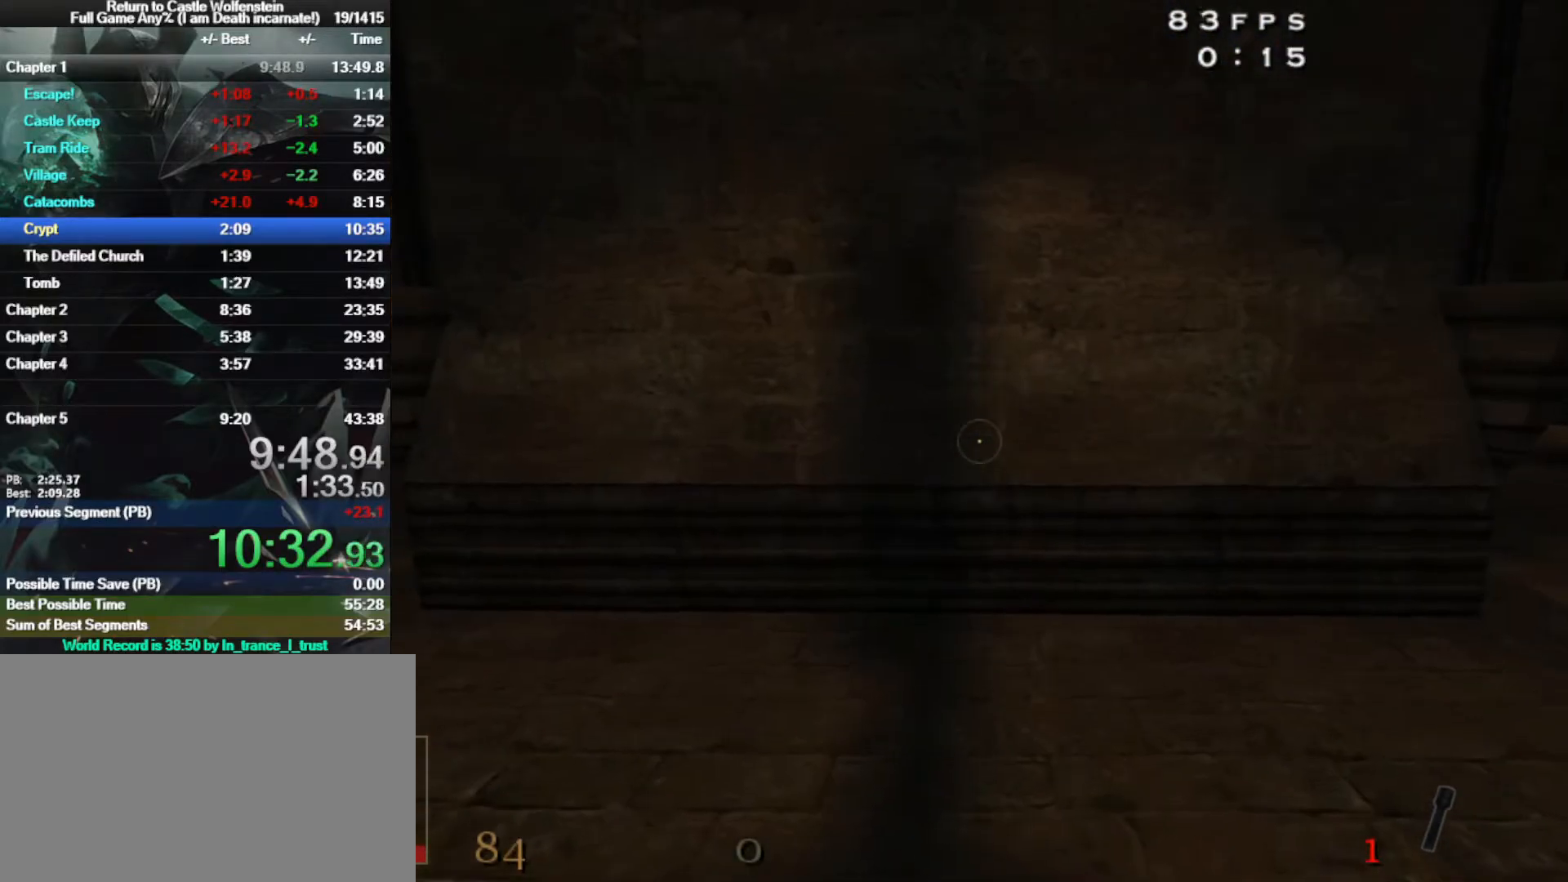
{"keys": [], "mouse": ["left"], "events": []}
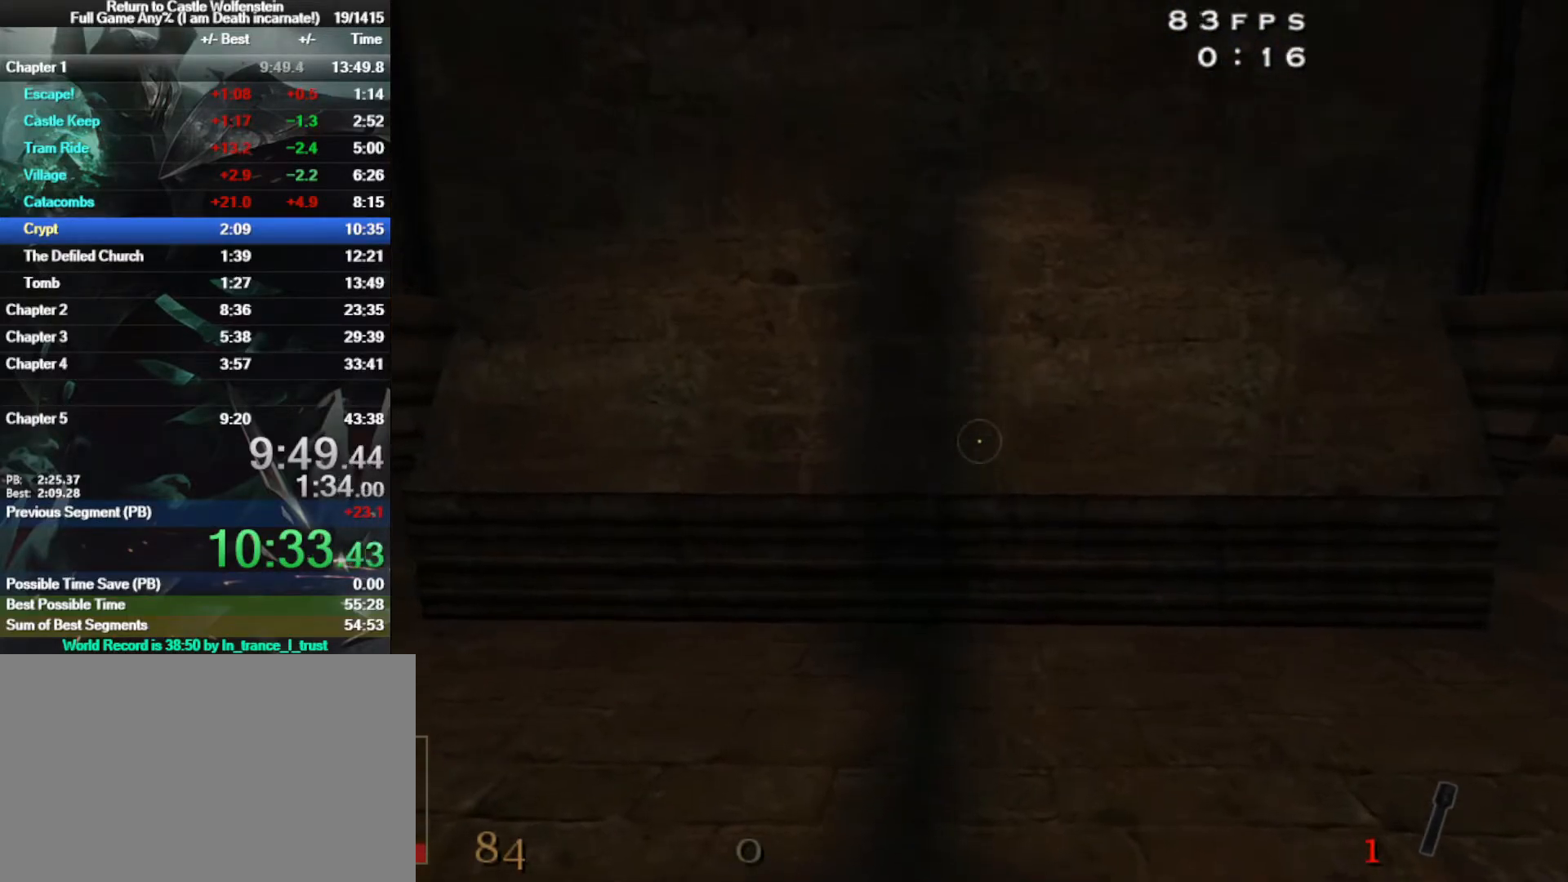
{"keys": [], "mouse": ["left", "right"], "events": [[50, "mouse_right", "down"]]}
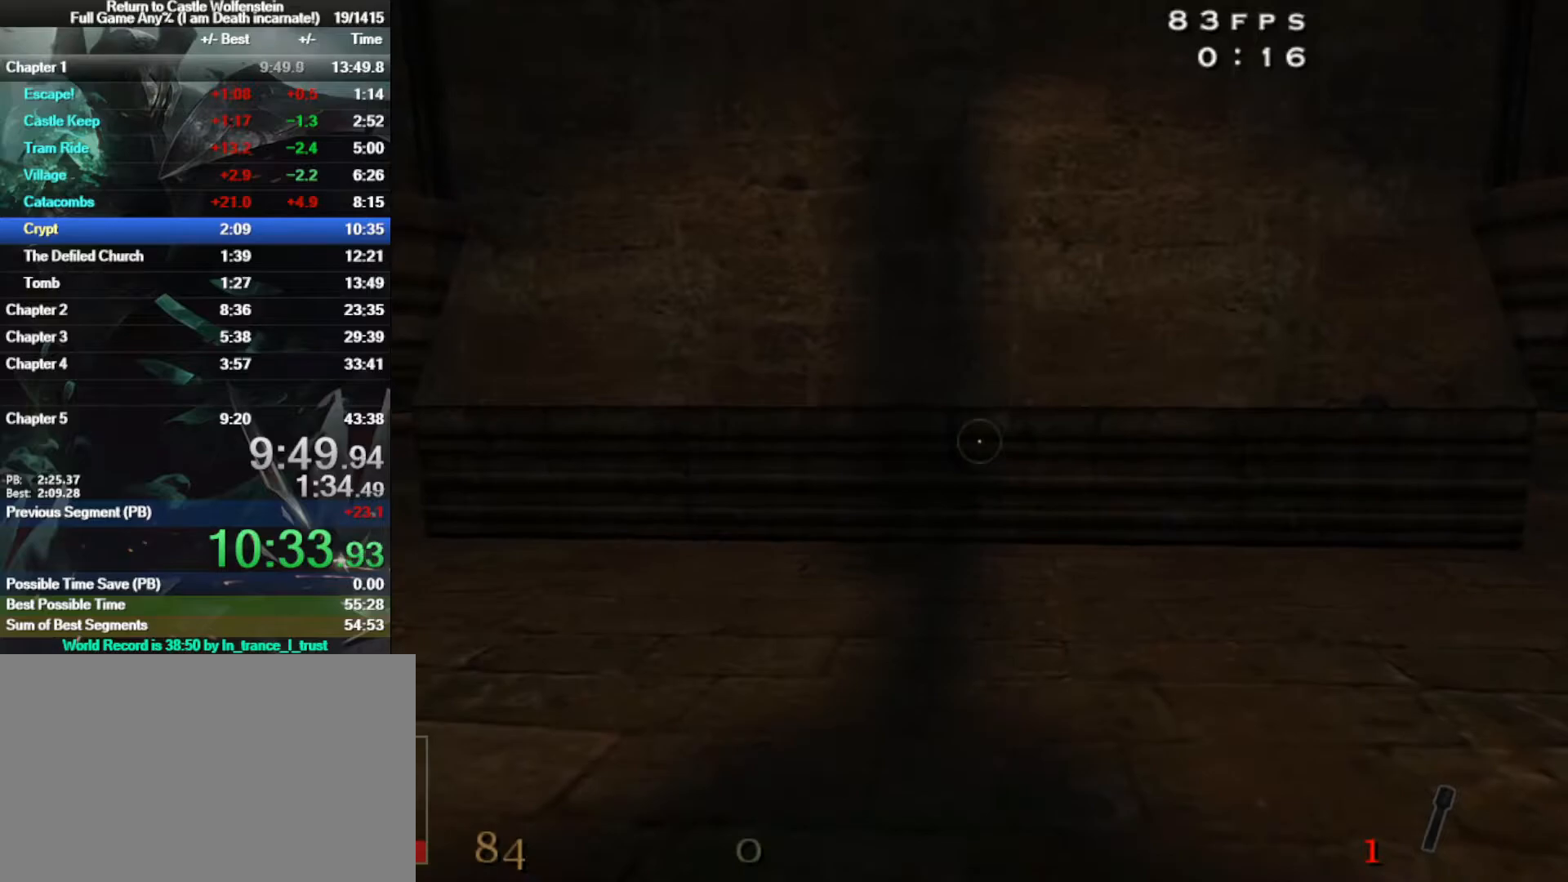
{"keys": [], "mouse": [], "events": [[383, "mouse_left", "up"], [383, "mouse_right", "up"]]}
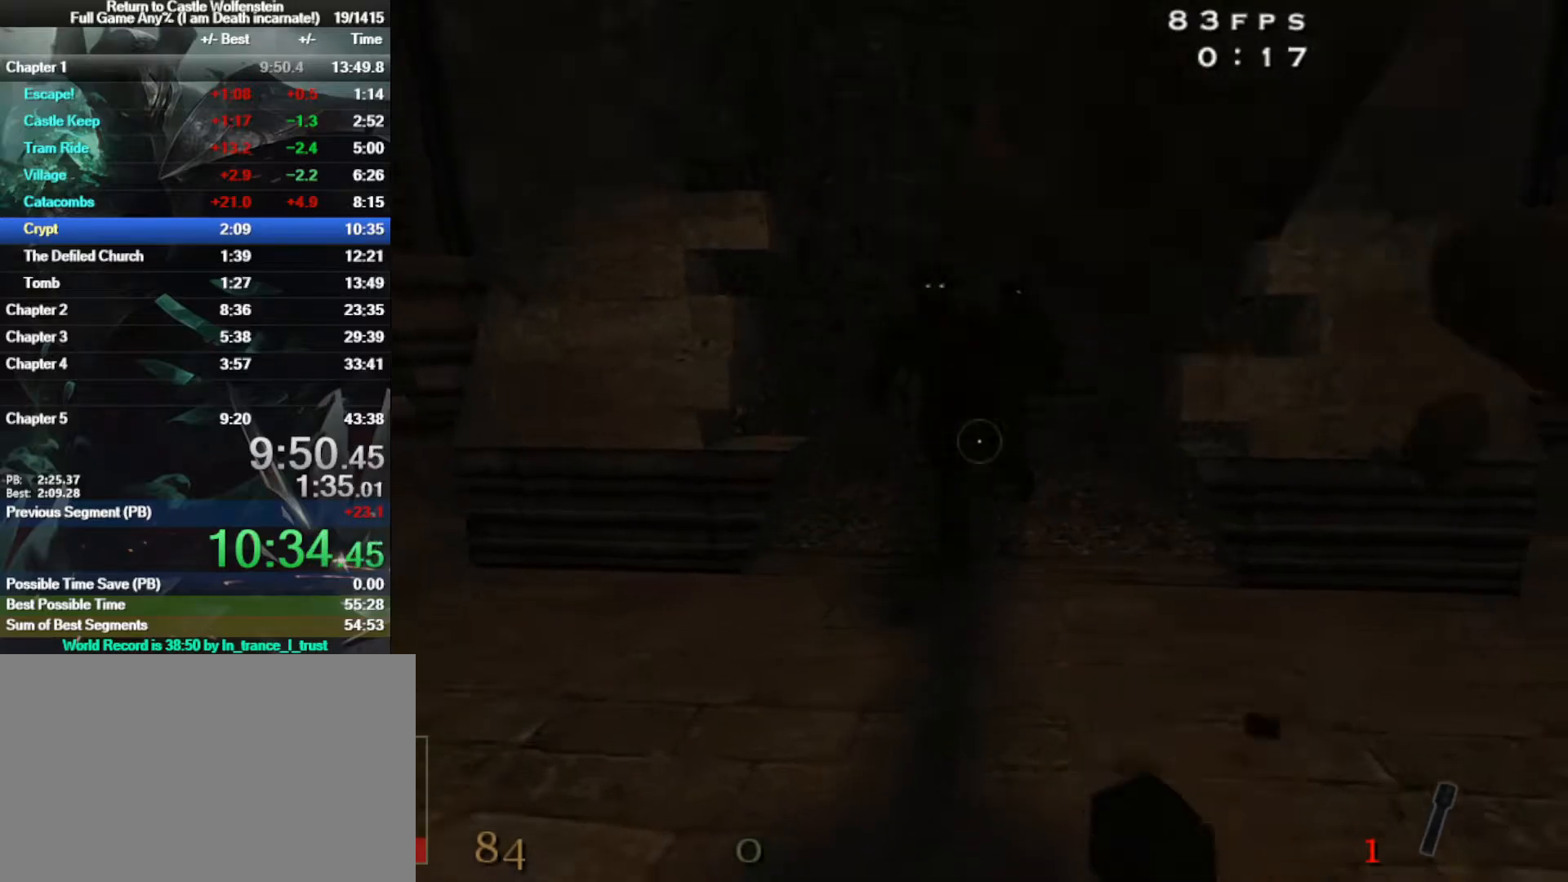
{"keys": [], "mouse": [], "events": [[167, "3", "down"], [267, "3", "up"]]}
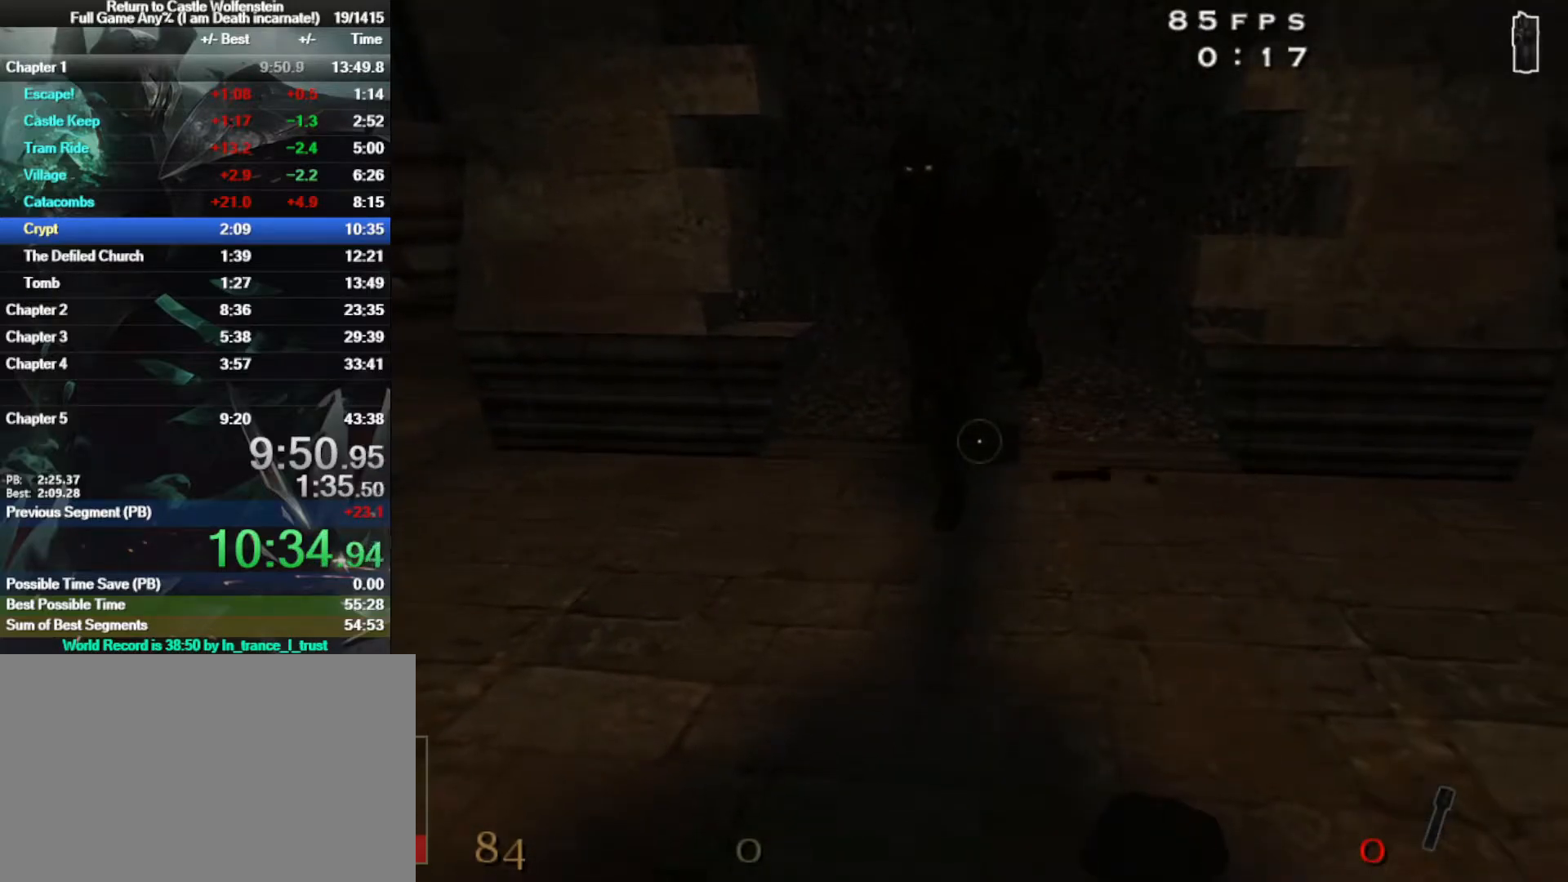
{"keys": [], "mouse": [], "events": []}
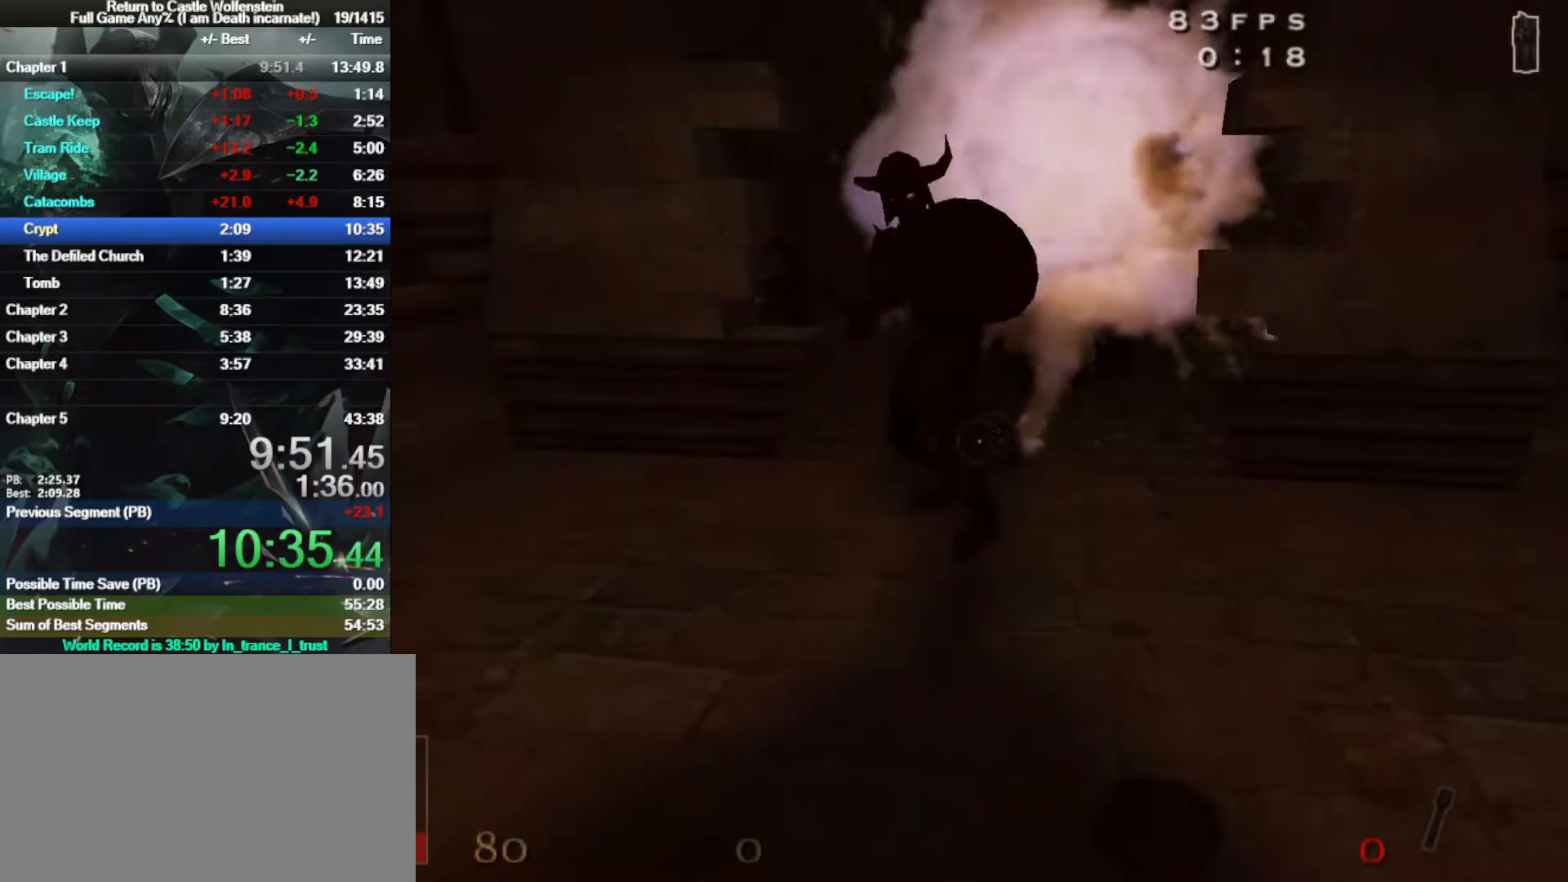
{"keys": ["w"], "mouse": [], "events": [[50, "3", "down"], [117, "3", "up"], [300, "w", "down"]]}
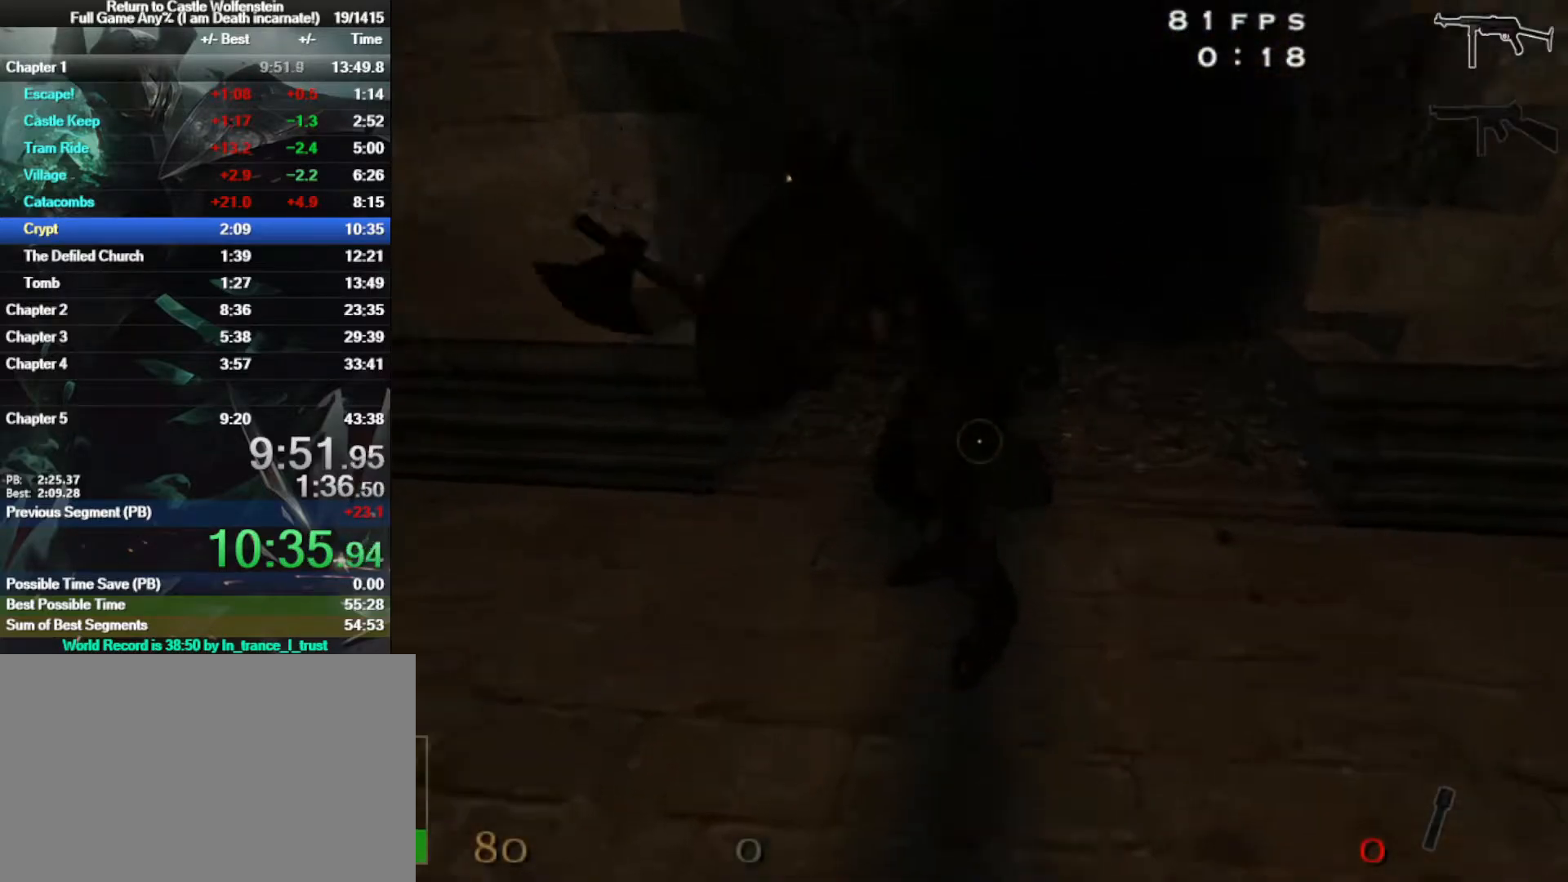
{"keys": ["w", "x"], "mouse": ["left"], "events": [[33, "mouse_left", "down"], [67, "x", "down"], [167, "w", "up"], [367, "w", "down"]]}
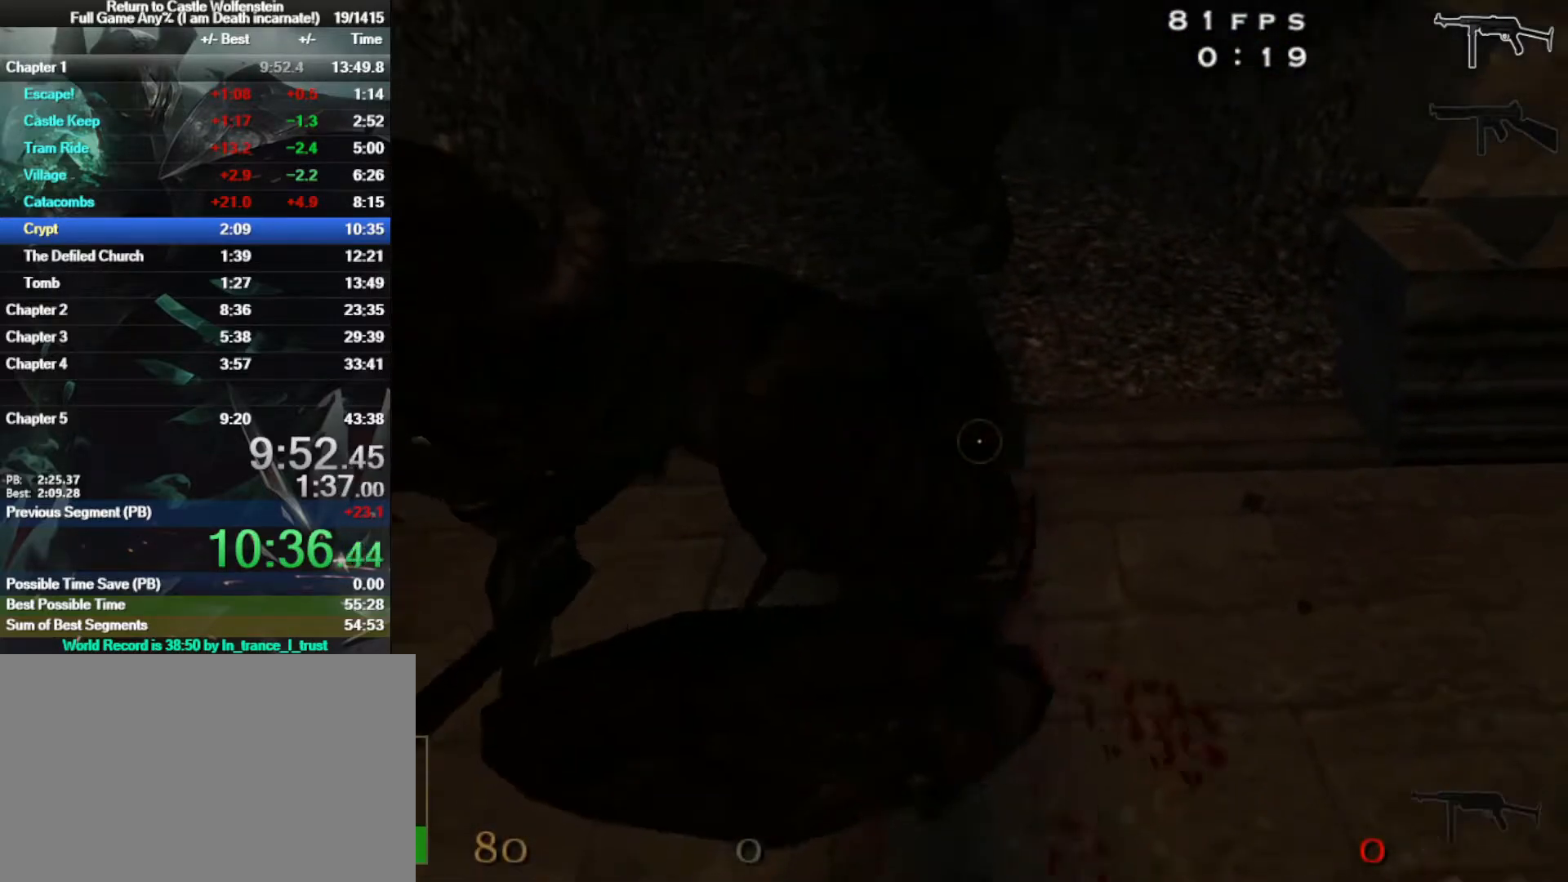
{"keys": ["w", "x"], "mouse": ["left"], "events": []}
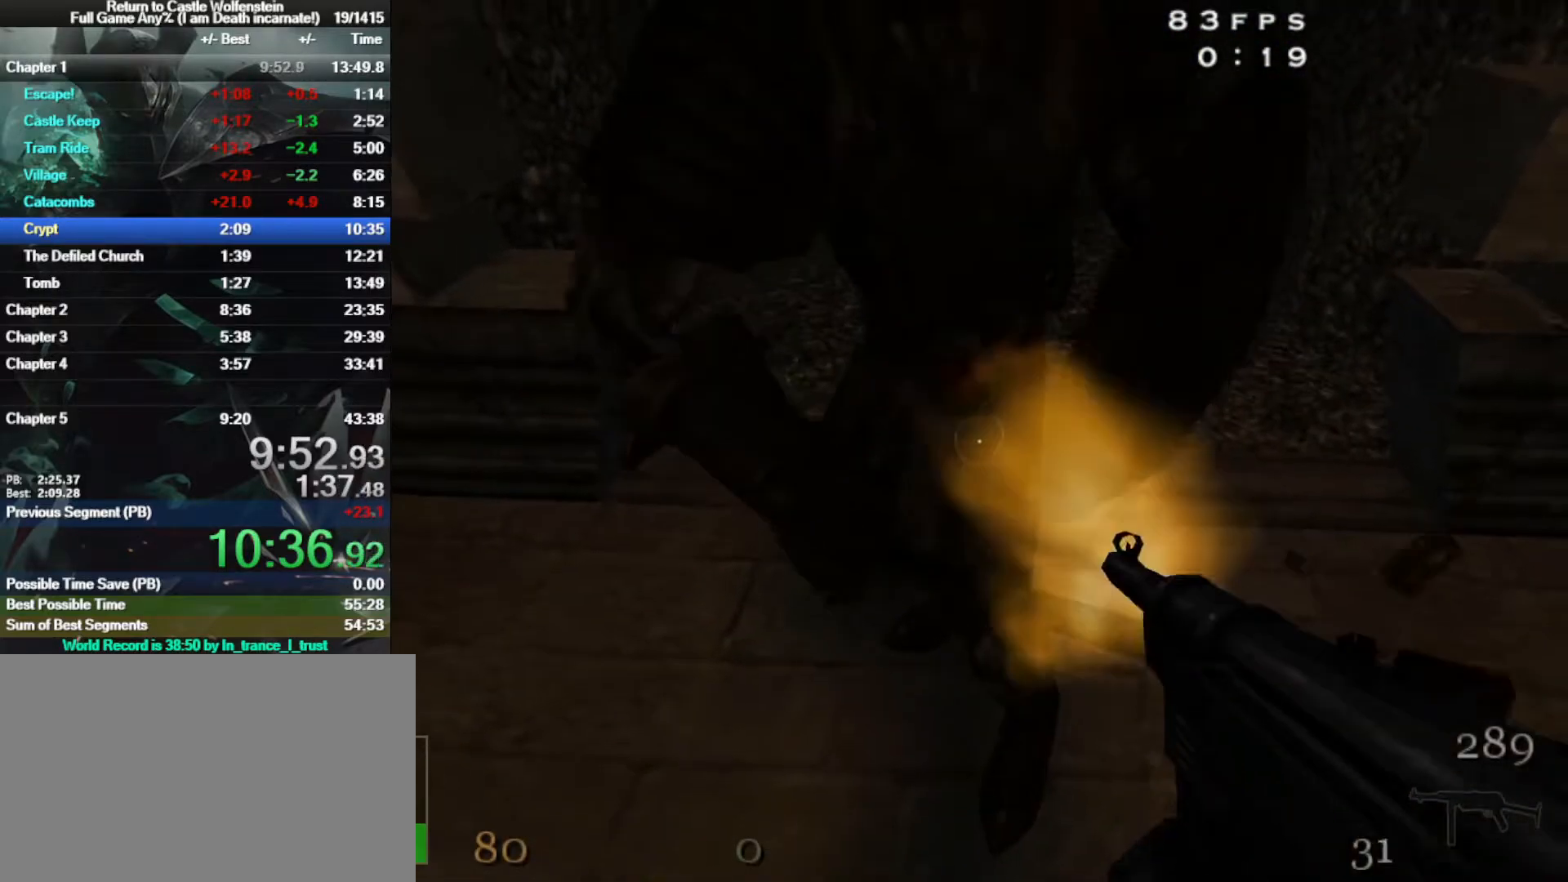
{"keys": ["w", "x"], "mouse": ["left"], "events": []}
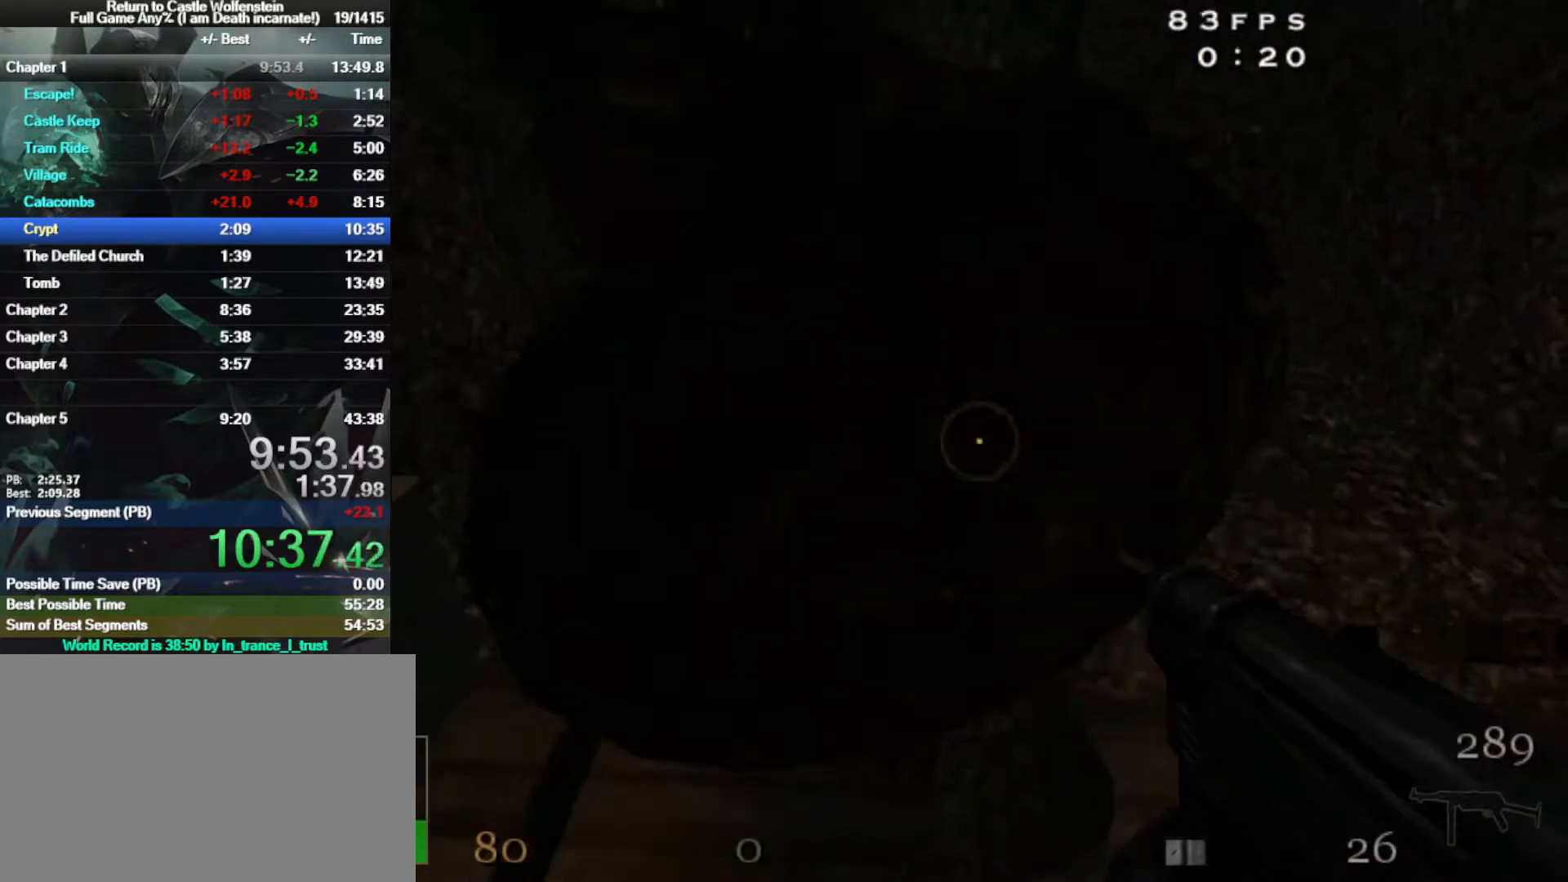
{"keys": ["w", "x"], "mouse": ["left"], "events": []}
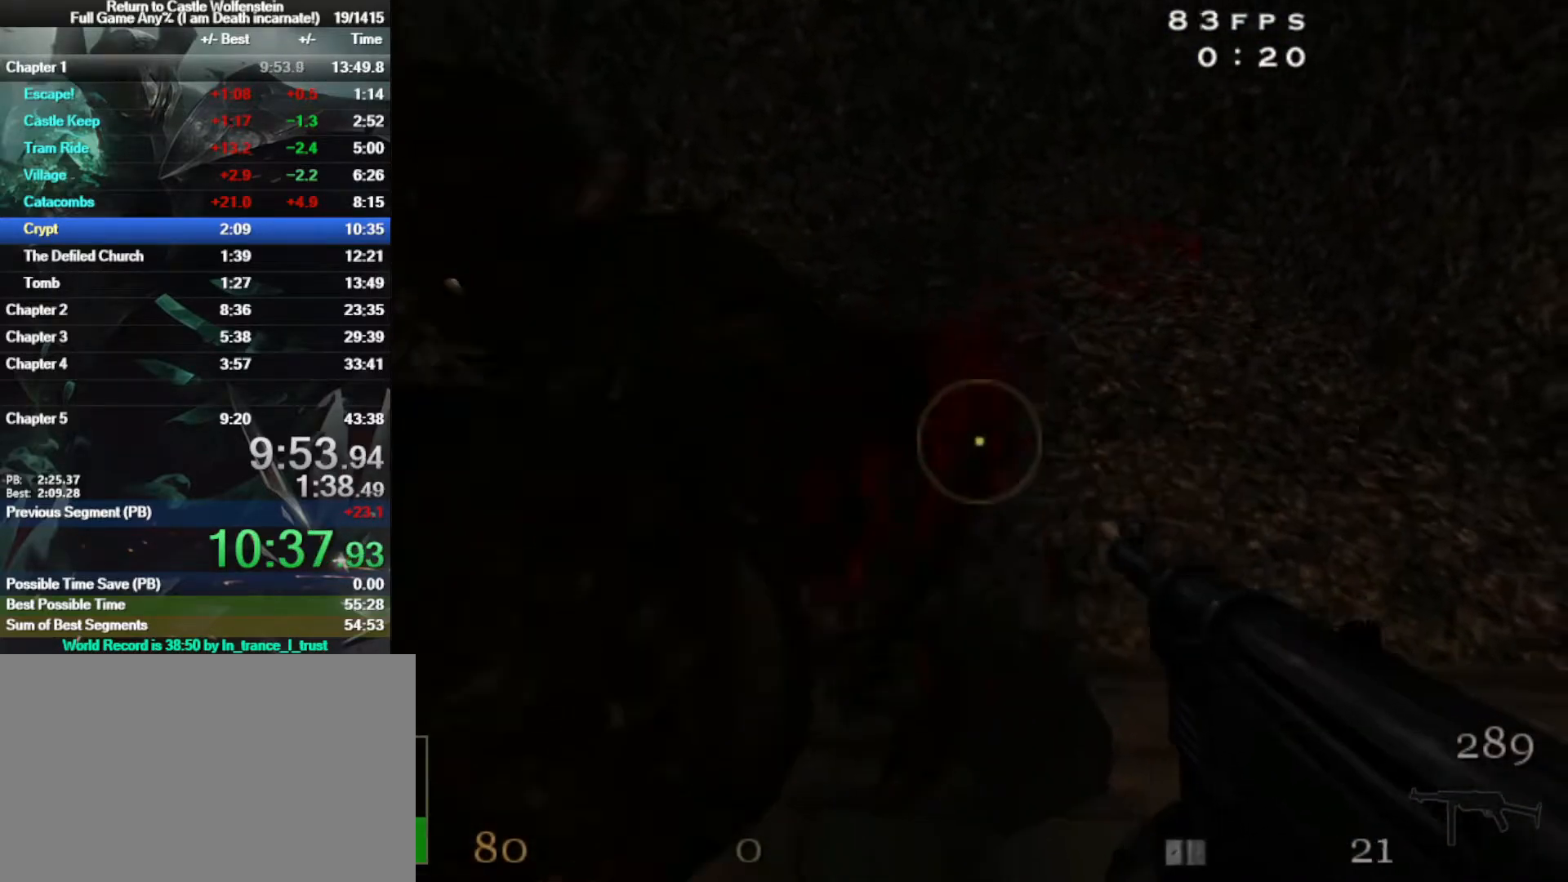
{"keys": ["w", "x"], "mouse": ["left"], "events": []}
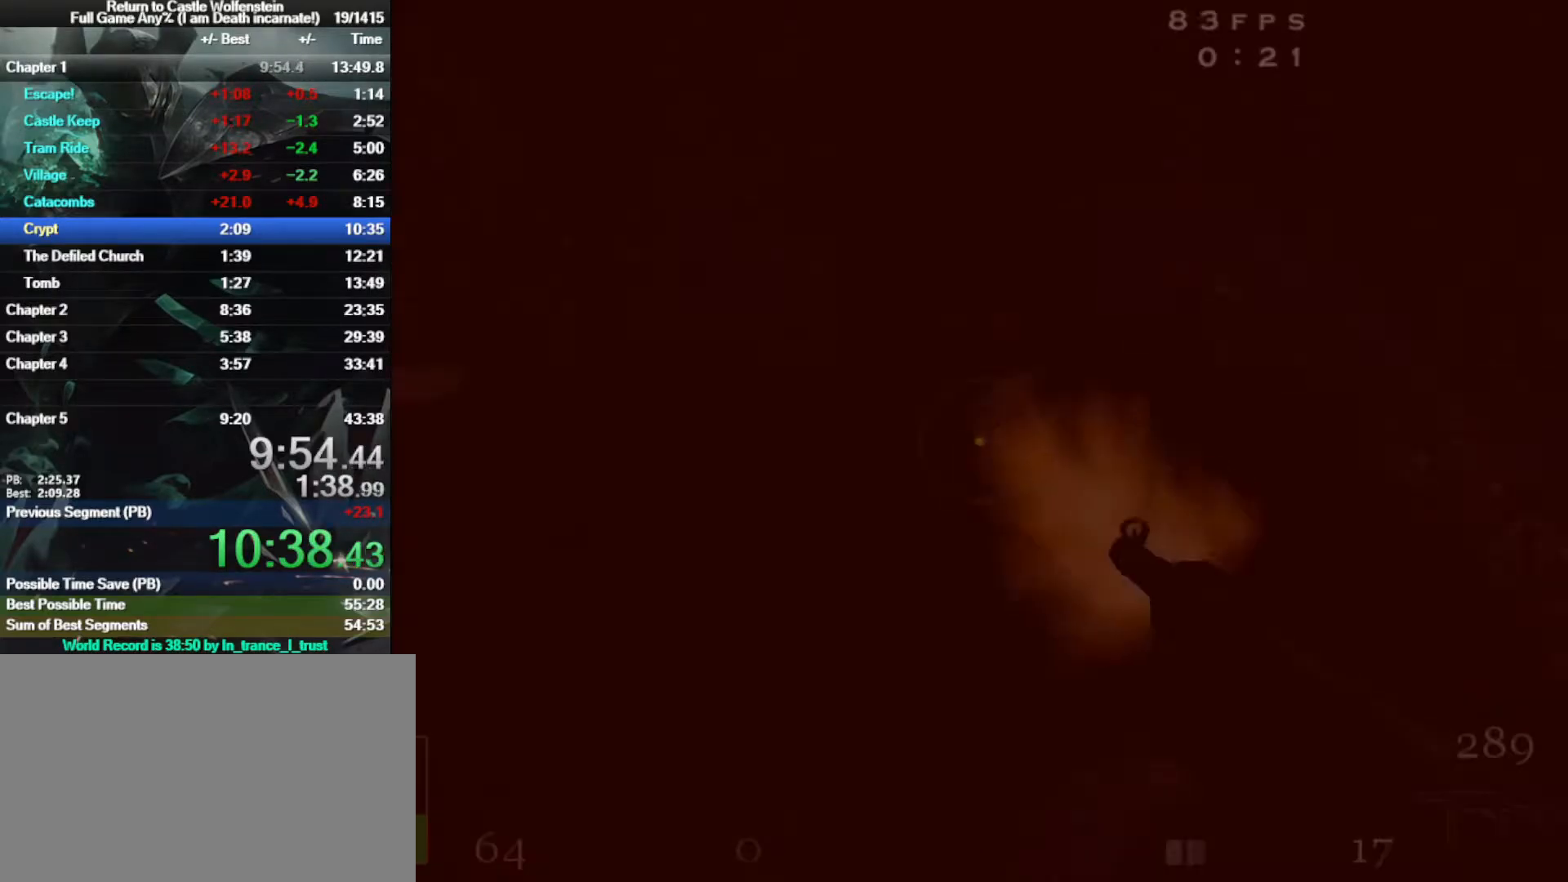
{"keys": ["w", "x"], "mouse": ["left"], "events": []}
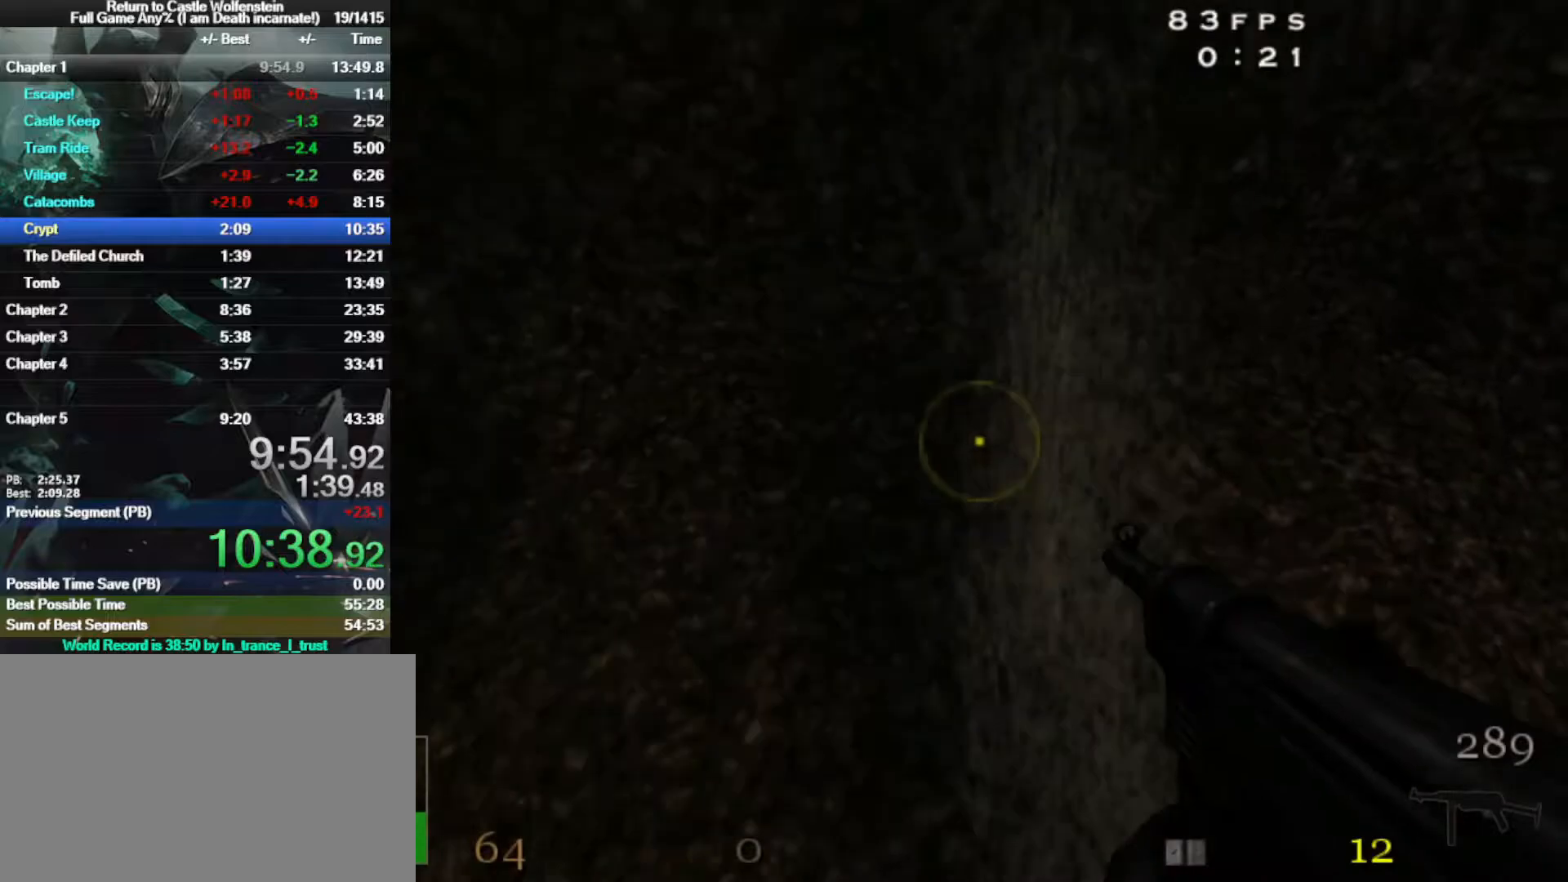
{"keys": ["d"], "mouse": [], "events": [[33, "r", "down"], [83, "mouse_left", "up"], [117, "x", "up"], [217, "r", "up"], [400, "d", "down"], [500, "w", "up"]]}
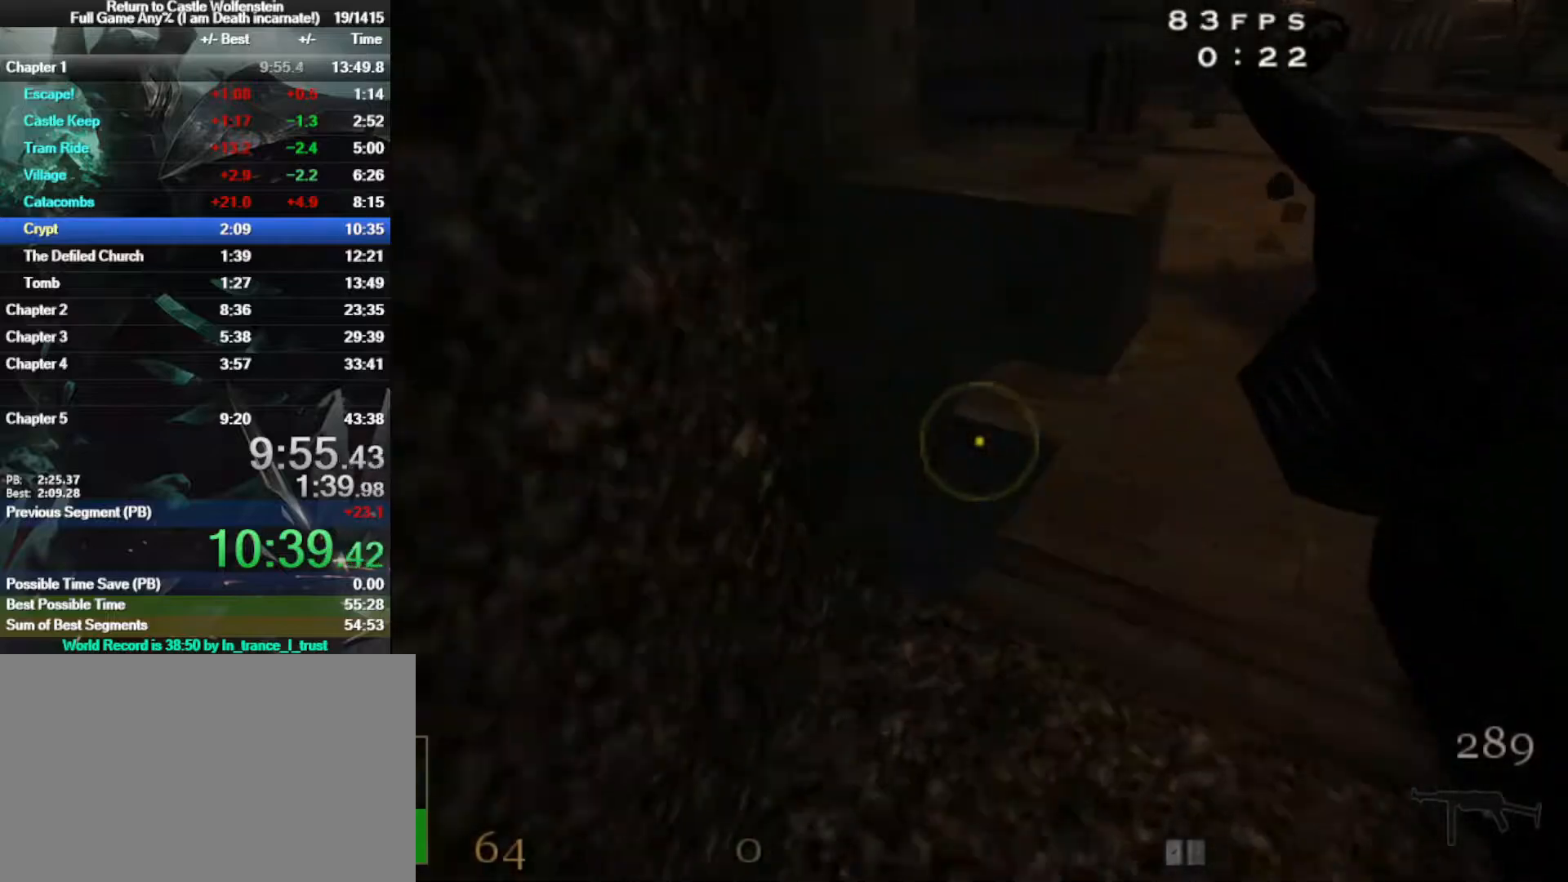
{"keys": ["w"], "mouse": [], "events": [[83, "w", "down"], [183, "d", "up"]]}
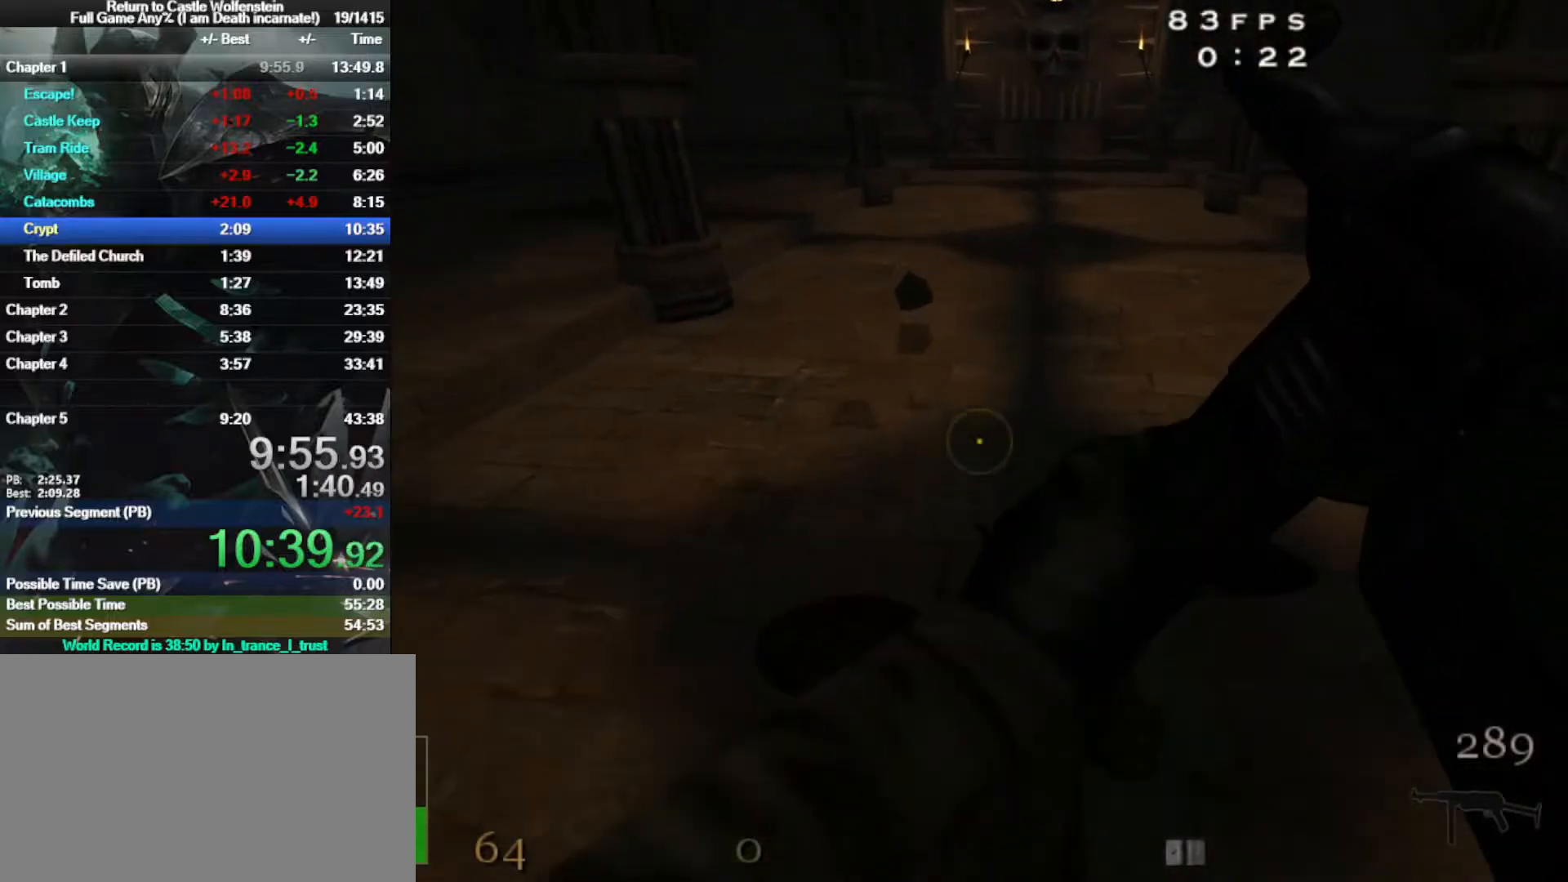
{"keys": ["w"], "mouse": [], "events": []}
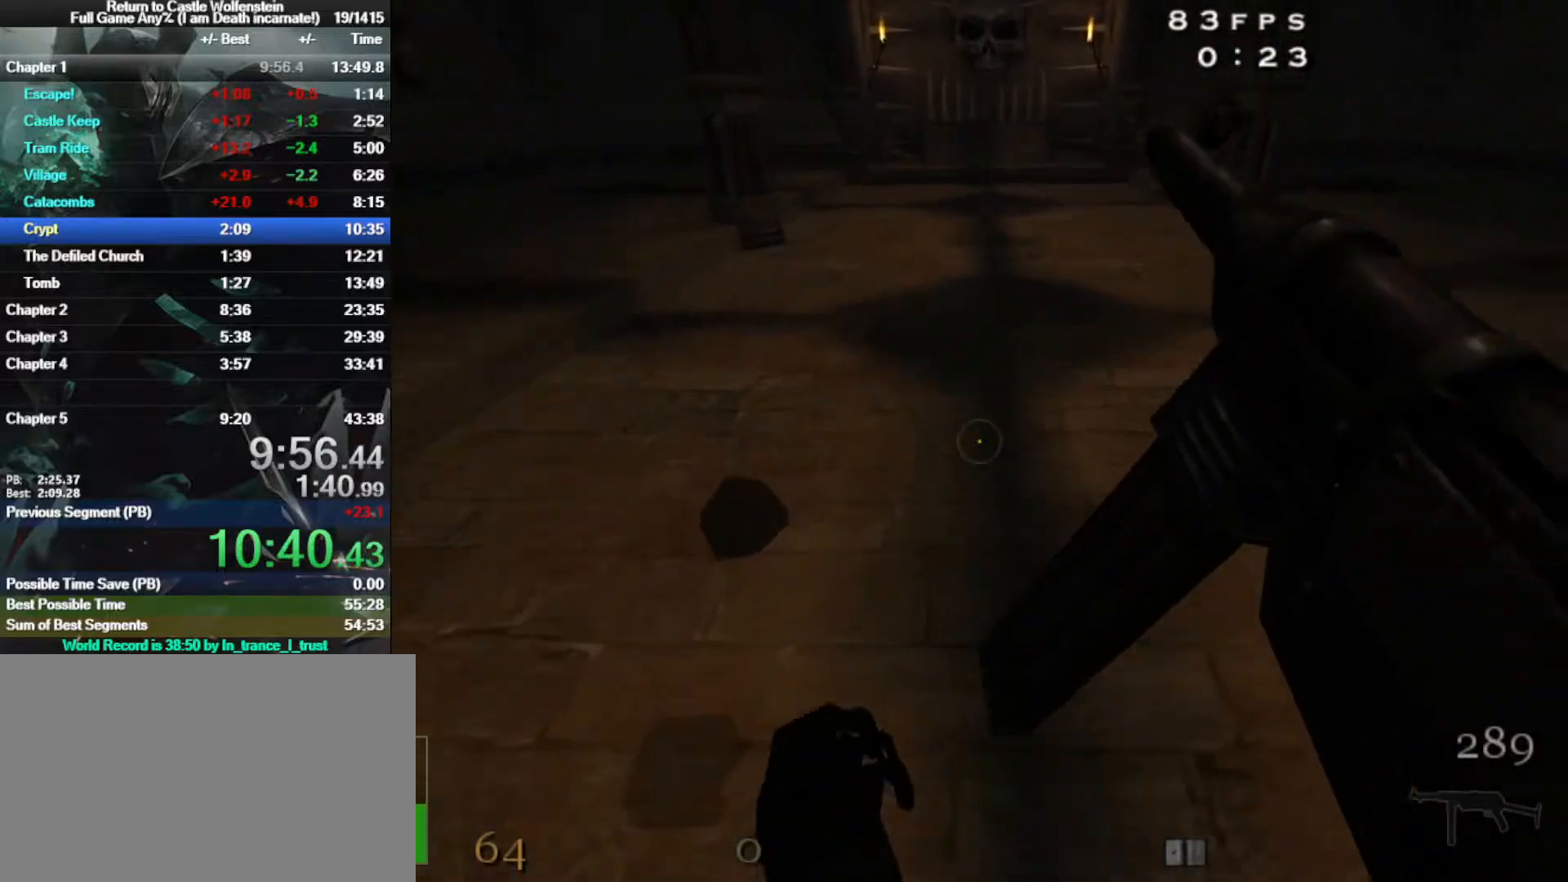
{"keys": ["w"], "mouse": [], "events": []}
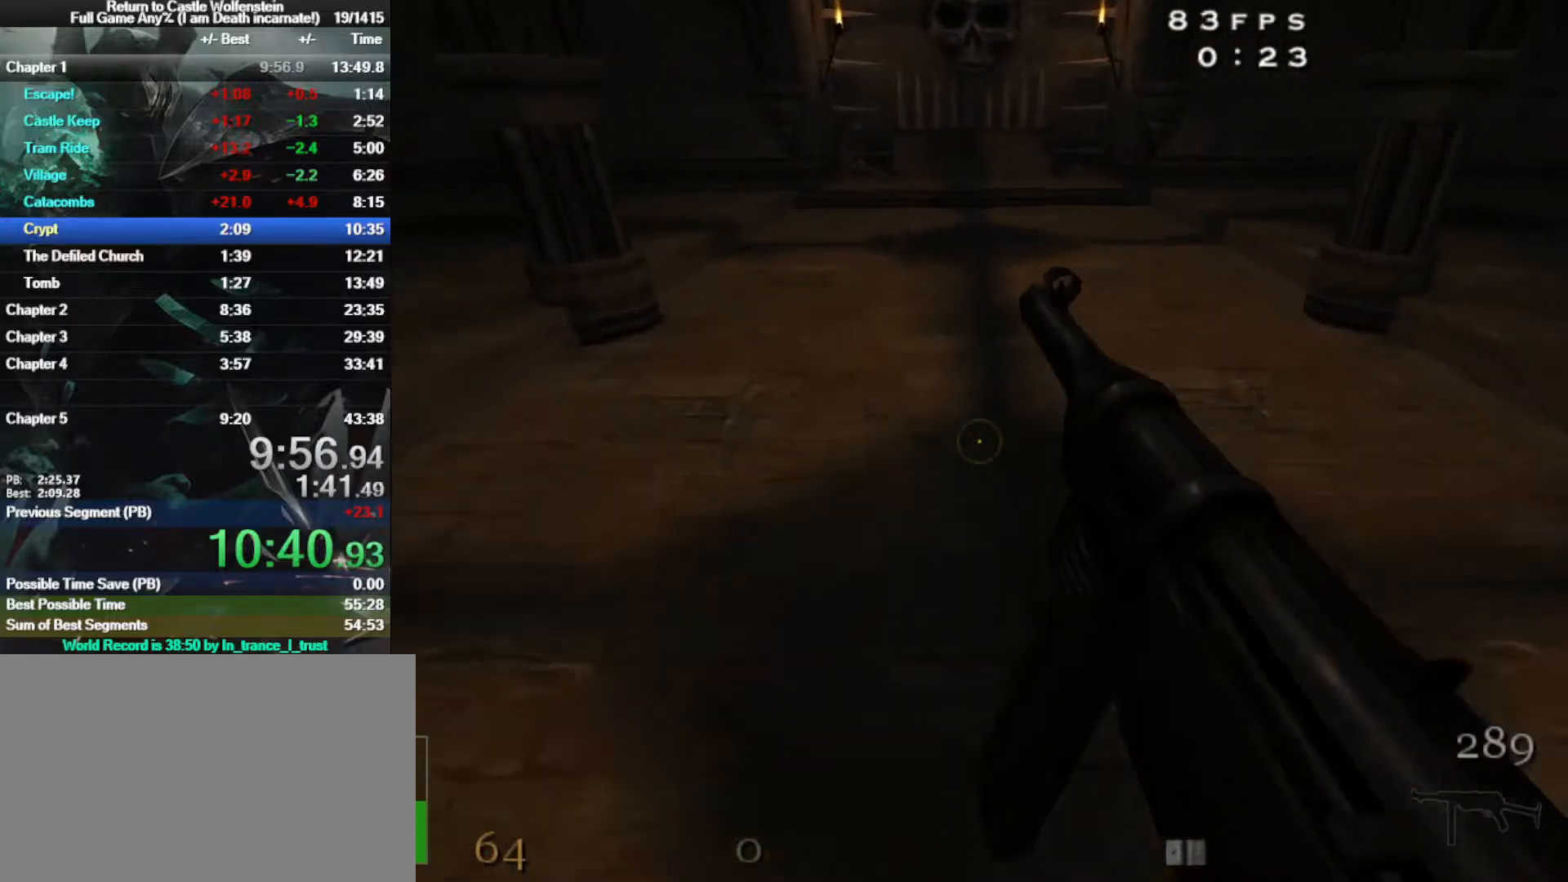
{"keys": ["w"], "mouse": [], "events": []}
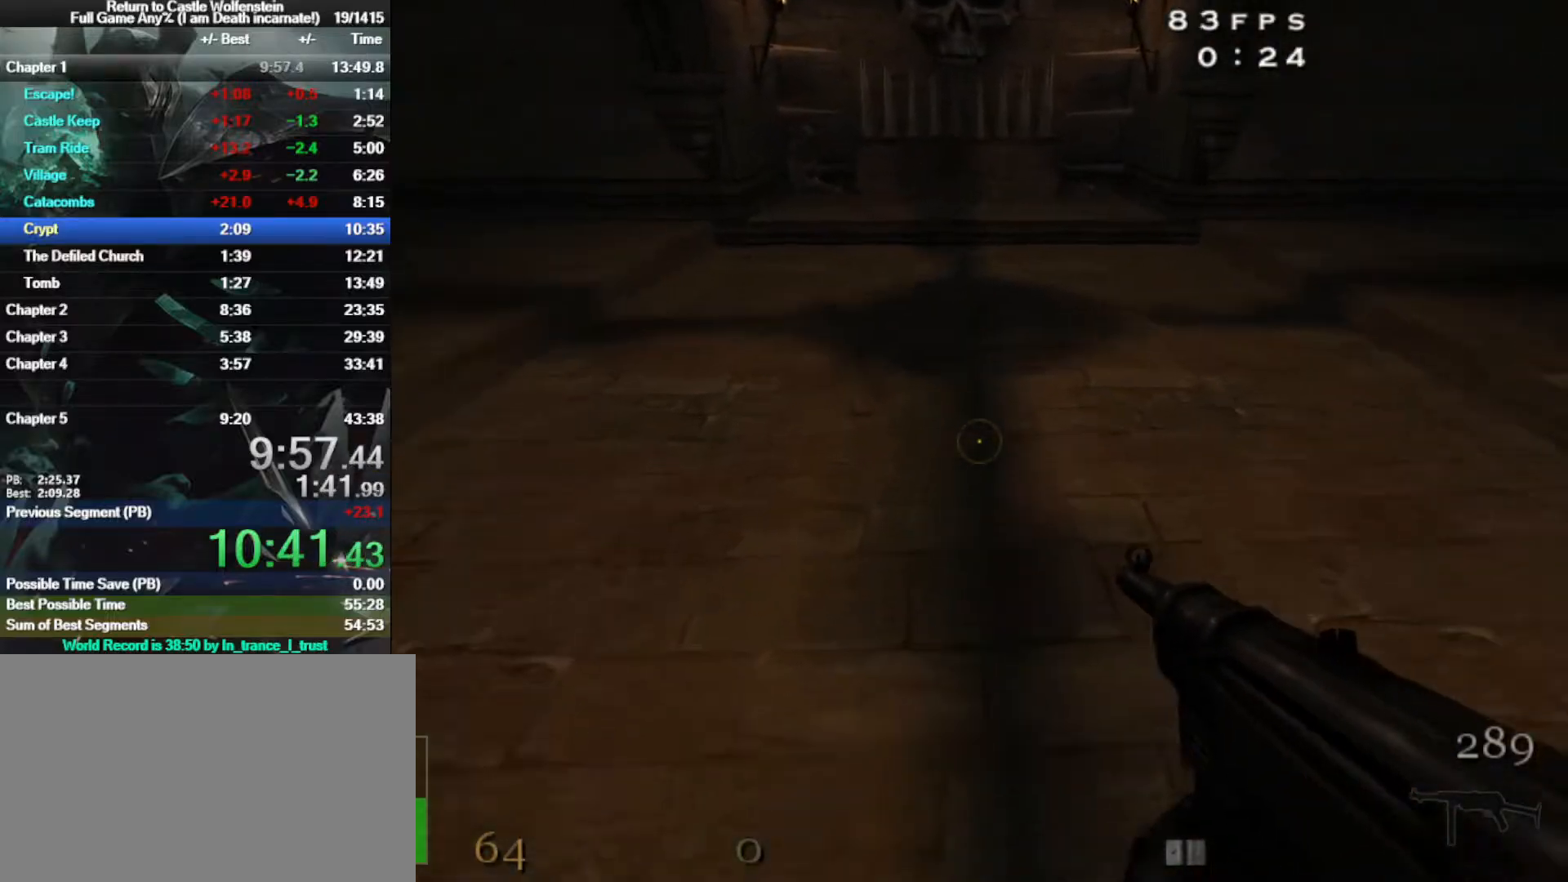
{"keys": ["w"], "mouse": [], "events": []}
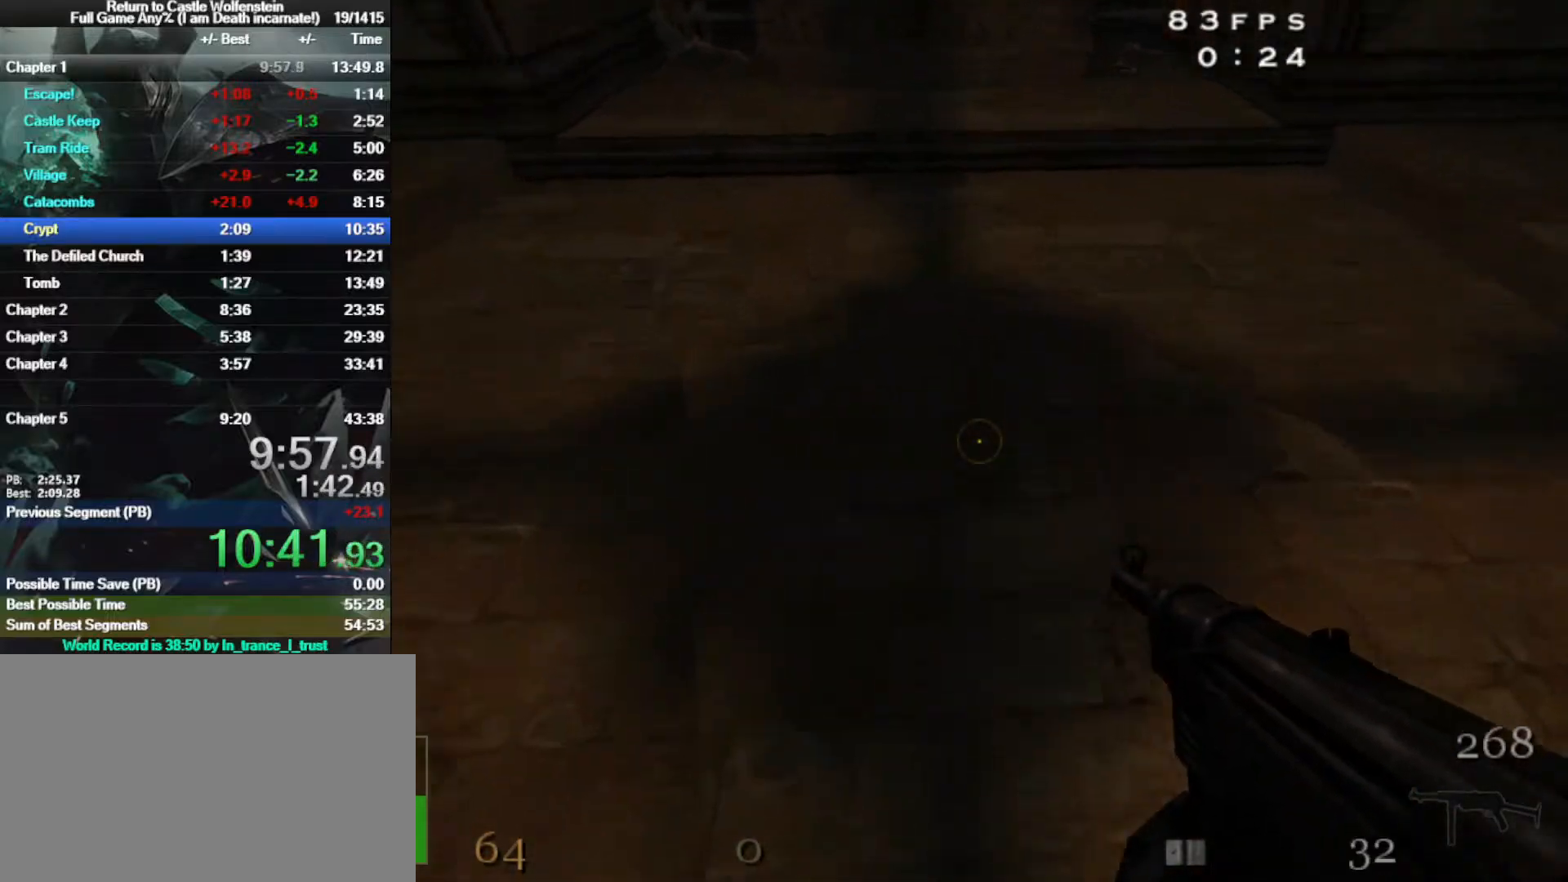
{"keys": ["w"], "mouse": ["right"], "events": [[167, "mouse_right", "down"]]}
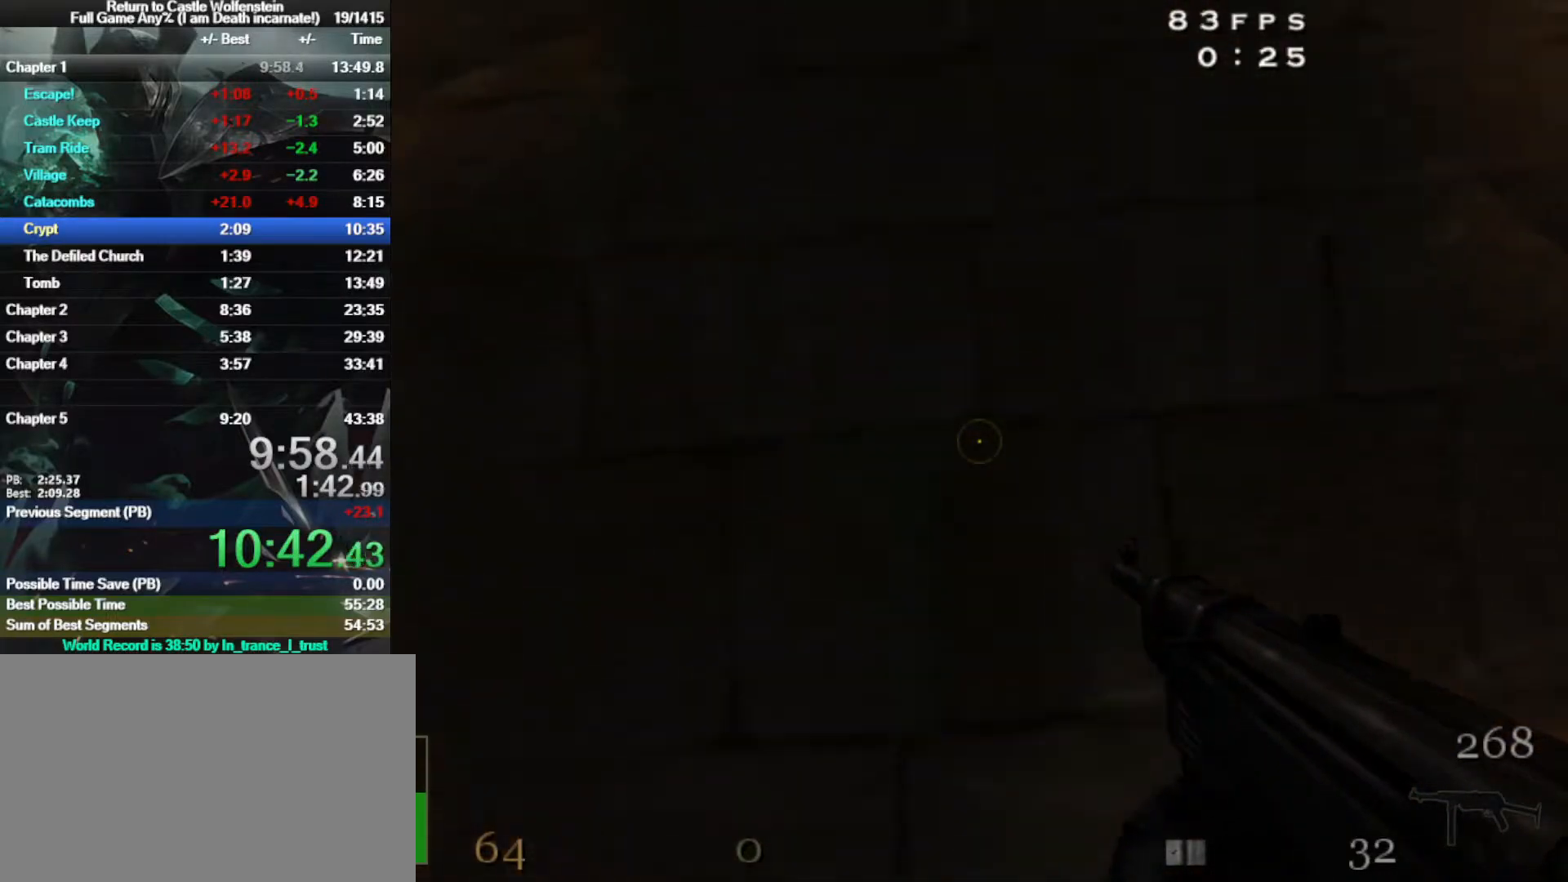
{"keys": ["s"], "mouse": ["right"], "events": [[83, "w", "up"], [367, "s", "down"]]}
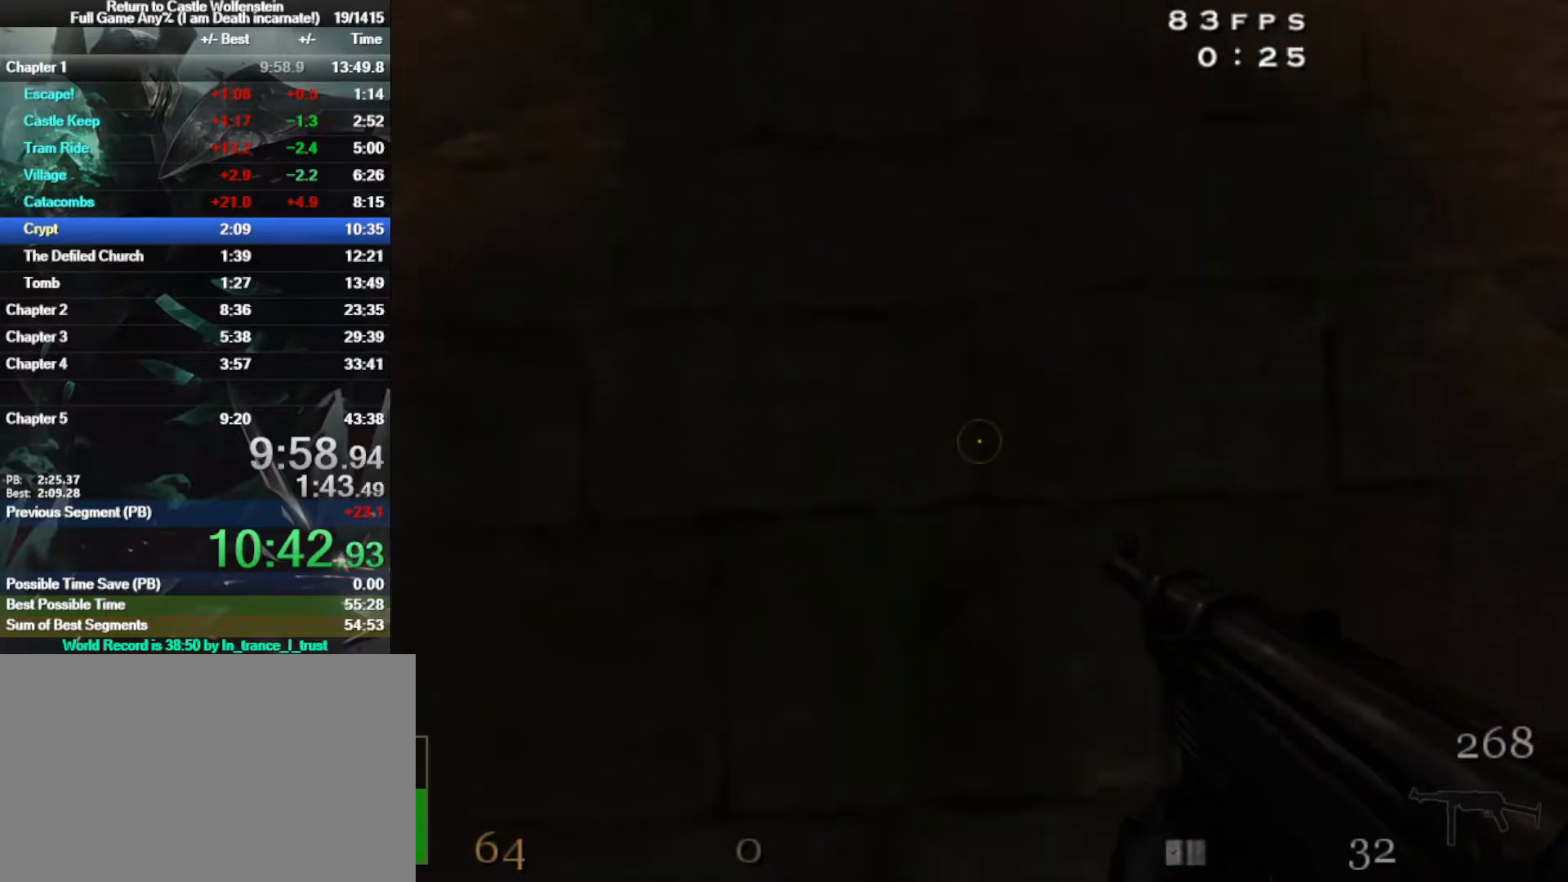
{"keys": ["s"], "mouse": ["right"], "events": [[17, "s", "up"], [250, "s", "down"], [333, "s", "up"], [483, "s", "down"]]}
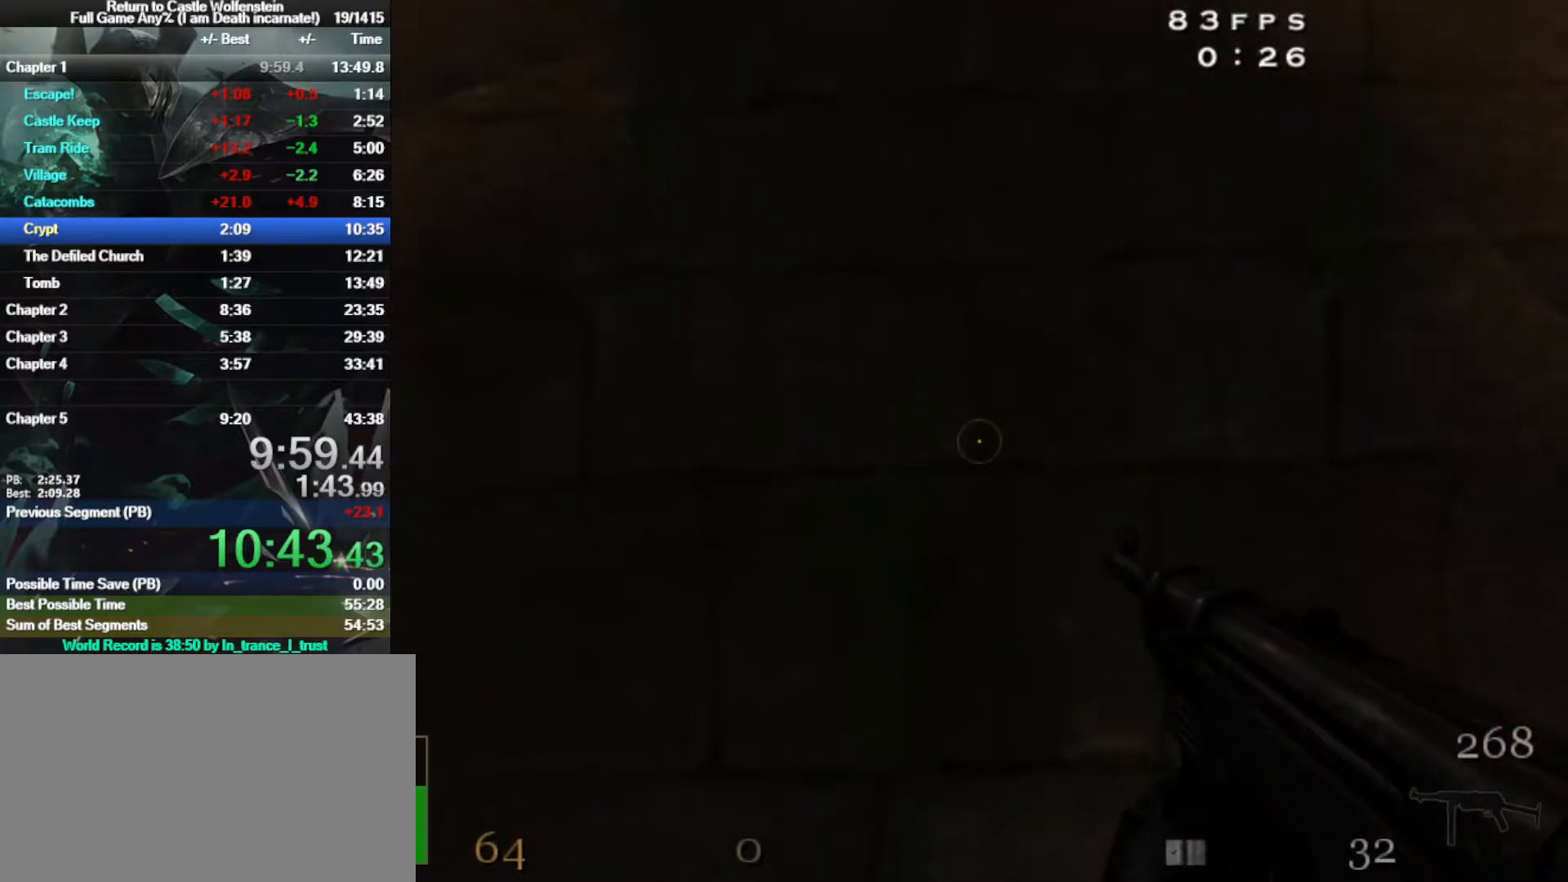
{"keys": ["s"], "mouse": ["right"], "events": [[33, "s", "up"], [217, "s", "down"], [267, "s", "up"], [500, "s", "down"]]}
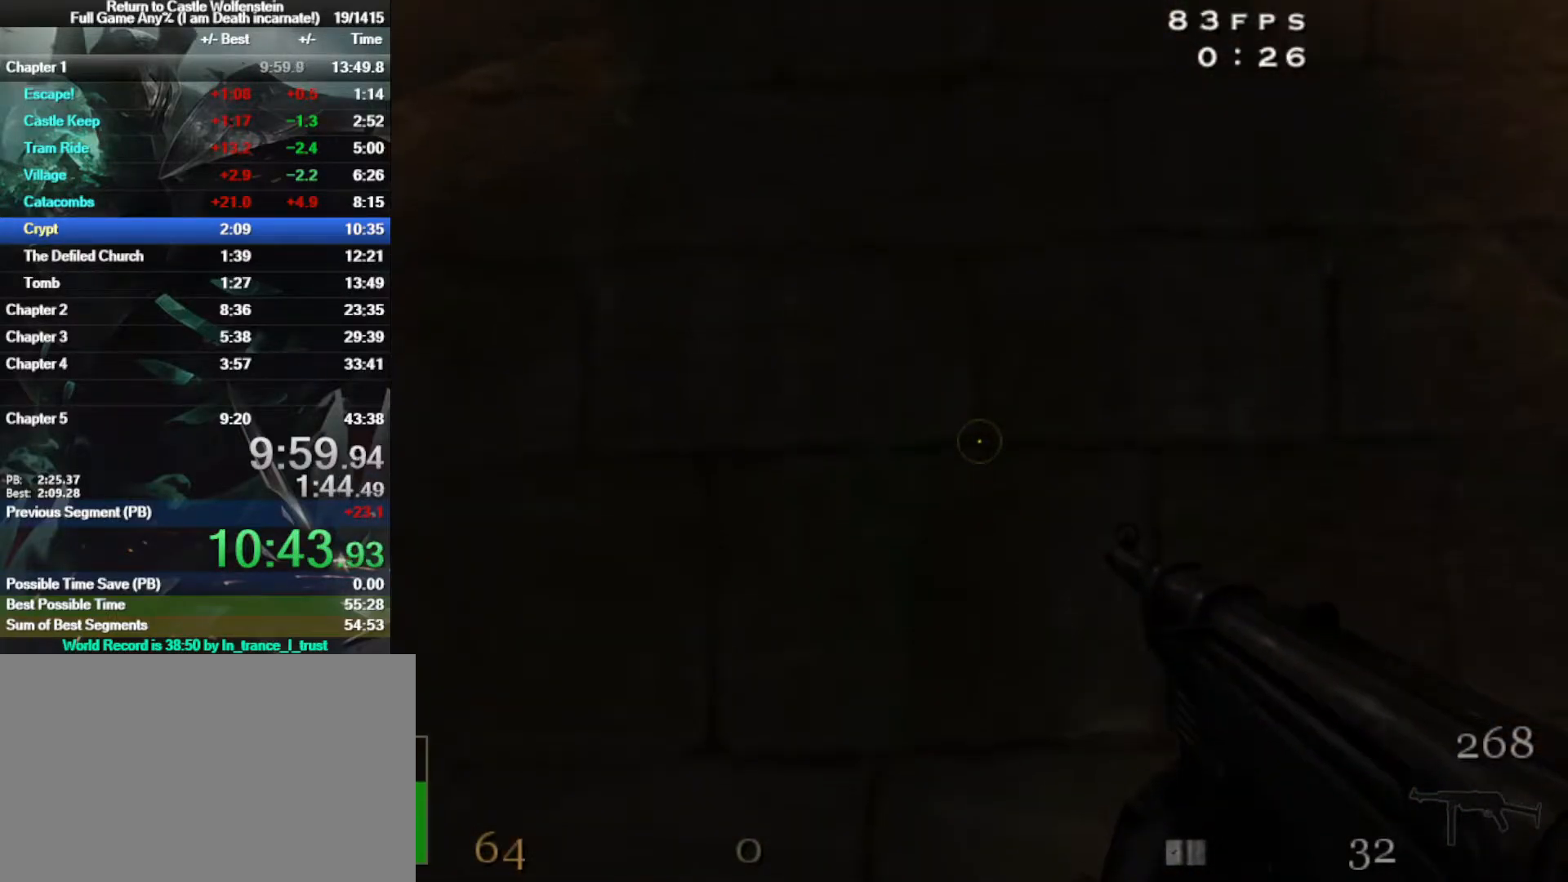
{"keys": [], "mouse": [], "events": [[50, "s", "up"], [417, "mouse_right", "up"]]}
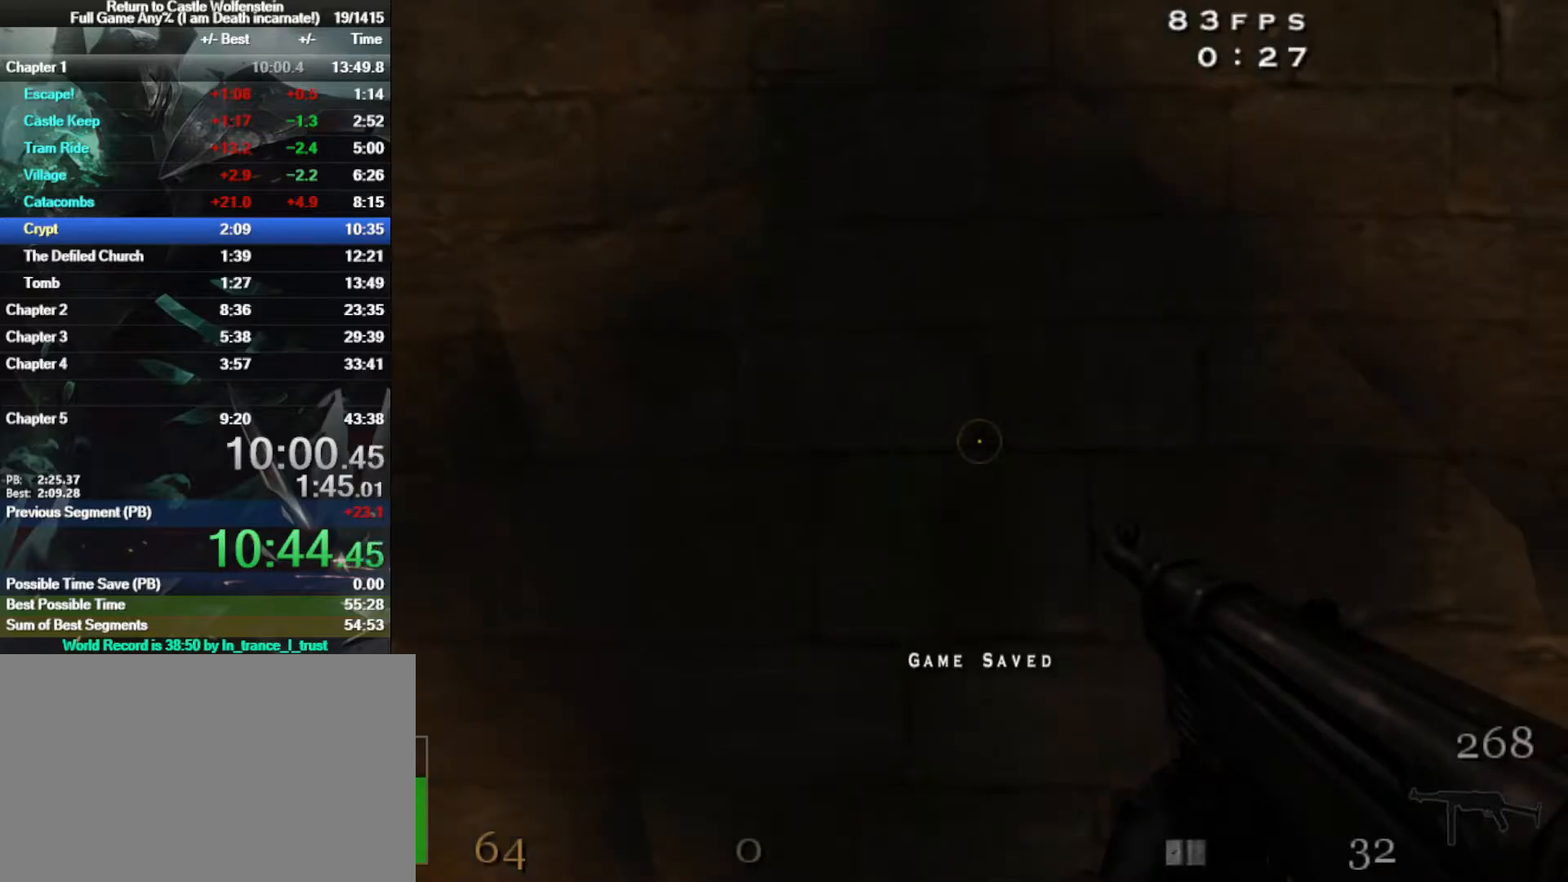
{"keys": [], "mouse": [], "events": []}
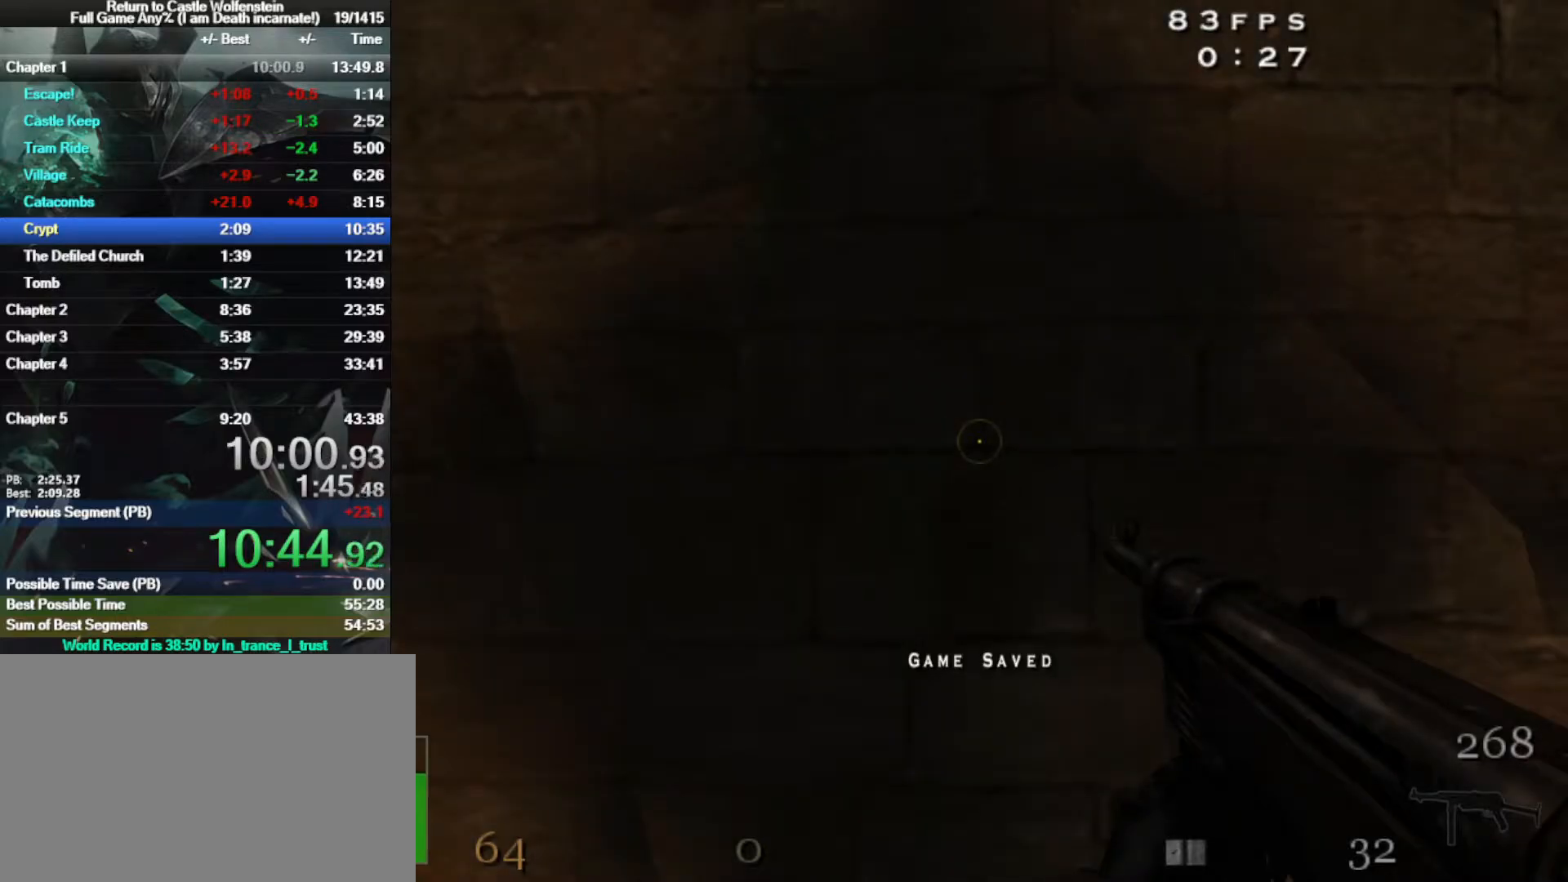
{"keys": [], "mouse": [], "events": []}
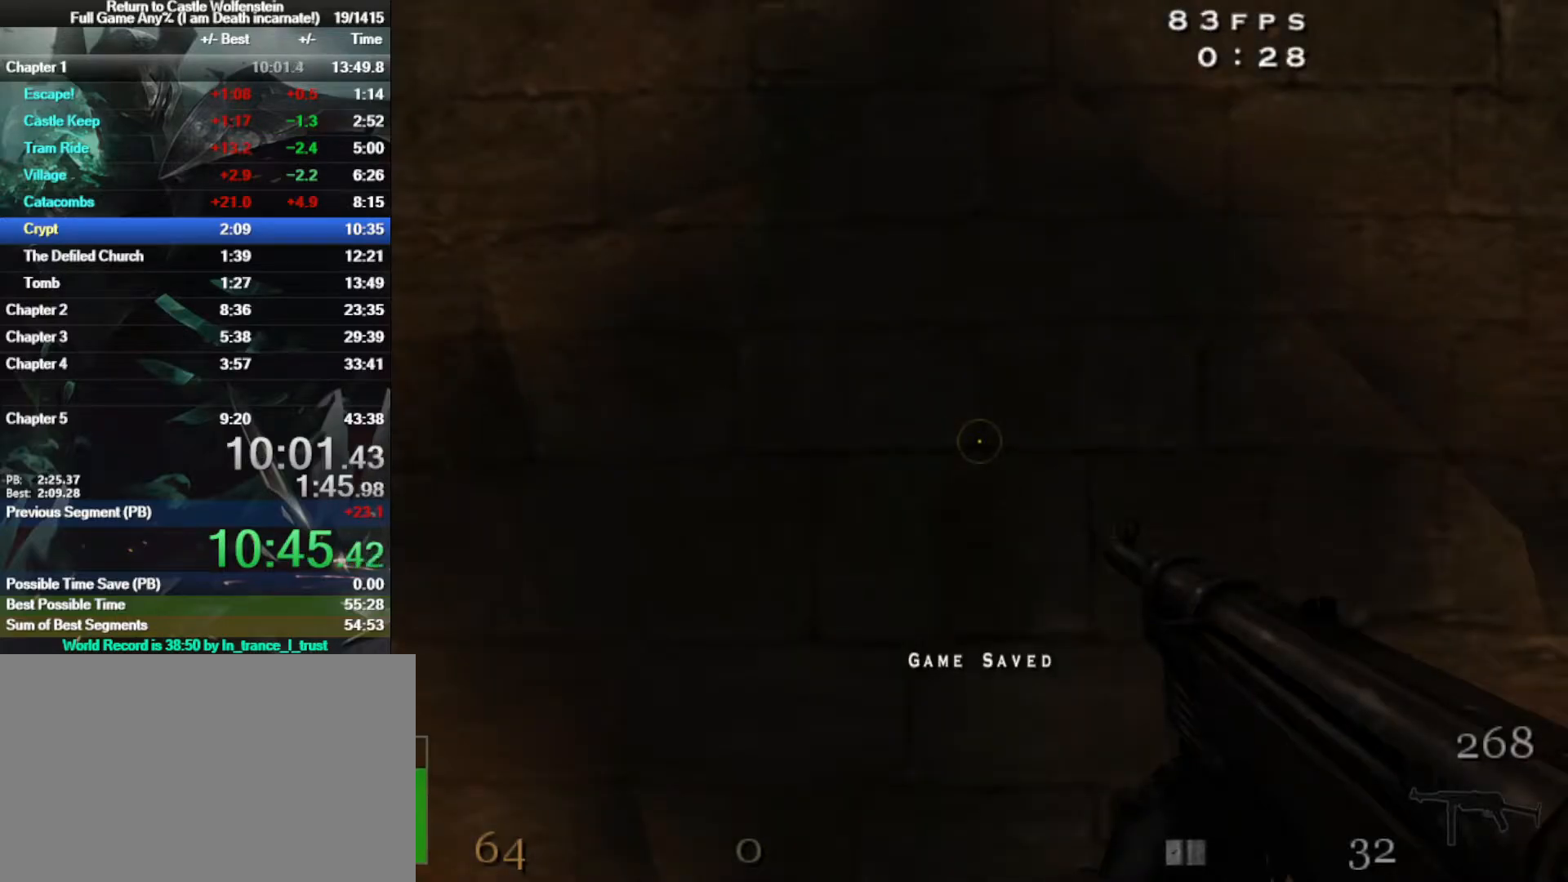
{"keys": [], "mouse": [], "events": []}
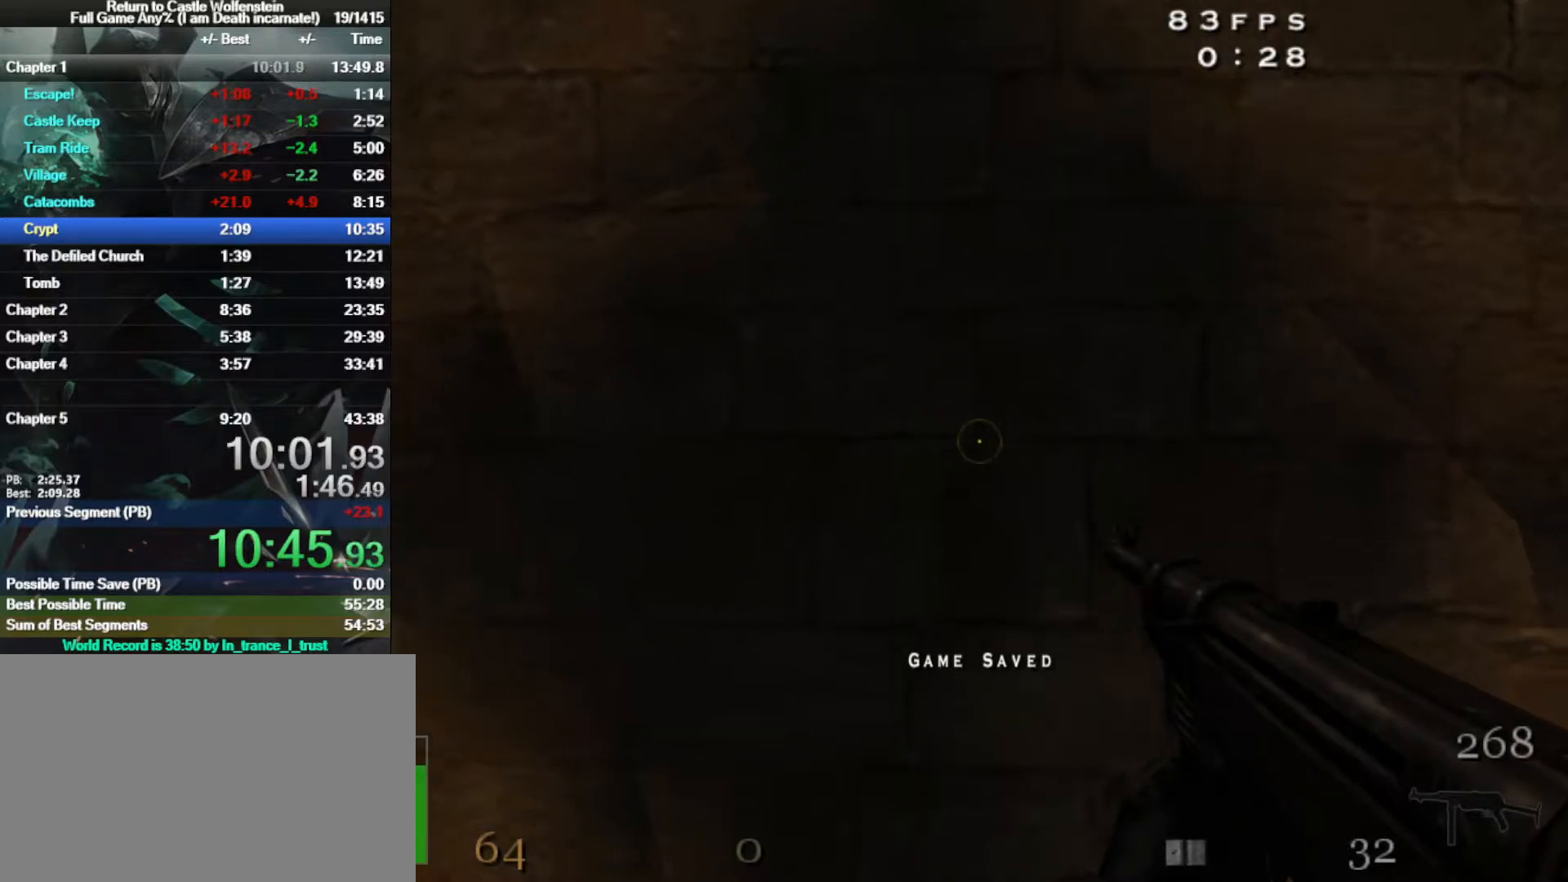
{"keys": [], "mouse": [], "events": [[17, "b", "down"], [100, "b", "up"]]}
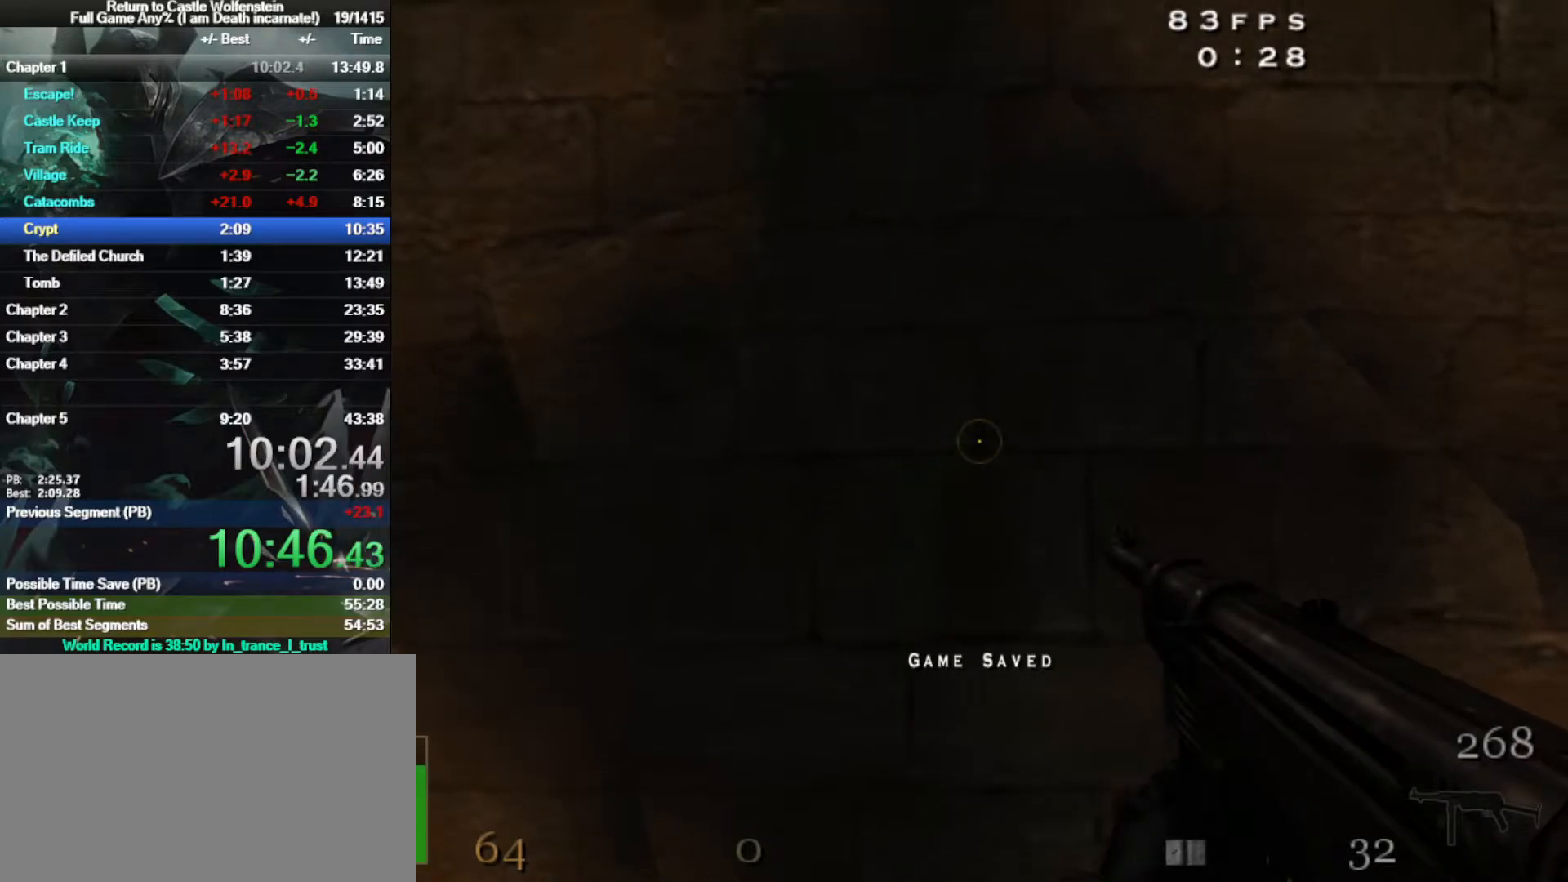
{"keys": [], "mouse": [], "events": []}